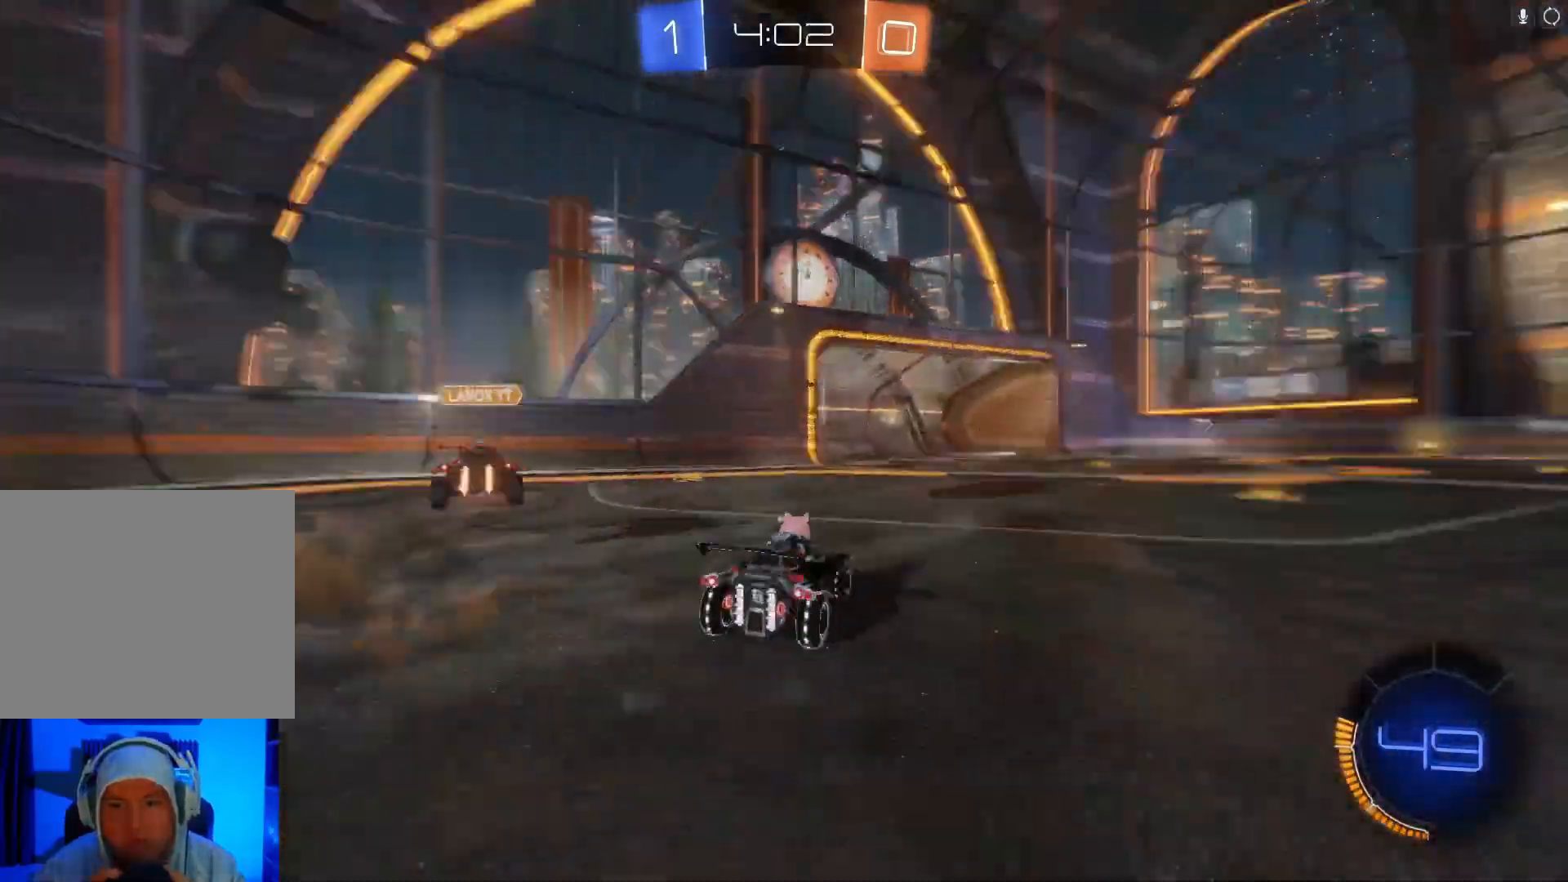
Gameplay with a controller (Xbox layout); each line is a JSON object with the inputs held at the frame after it. "events" lists button and stick changes between this image and that frame as [ms after this image, input, new state], when the widget could be followed in between. Not read: right_stick.
{"buttons": ["R2"], "left_stick": "right", "events": [[167, "Y", "up"], [300, "X", "down"], [433, "X", "up"]]}
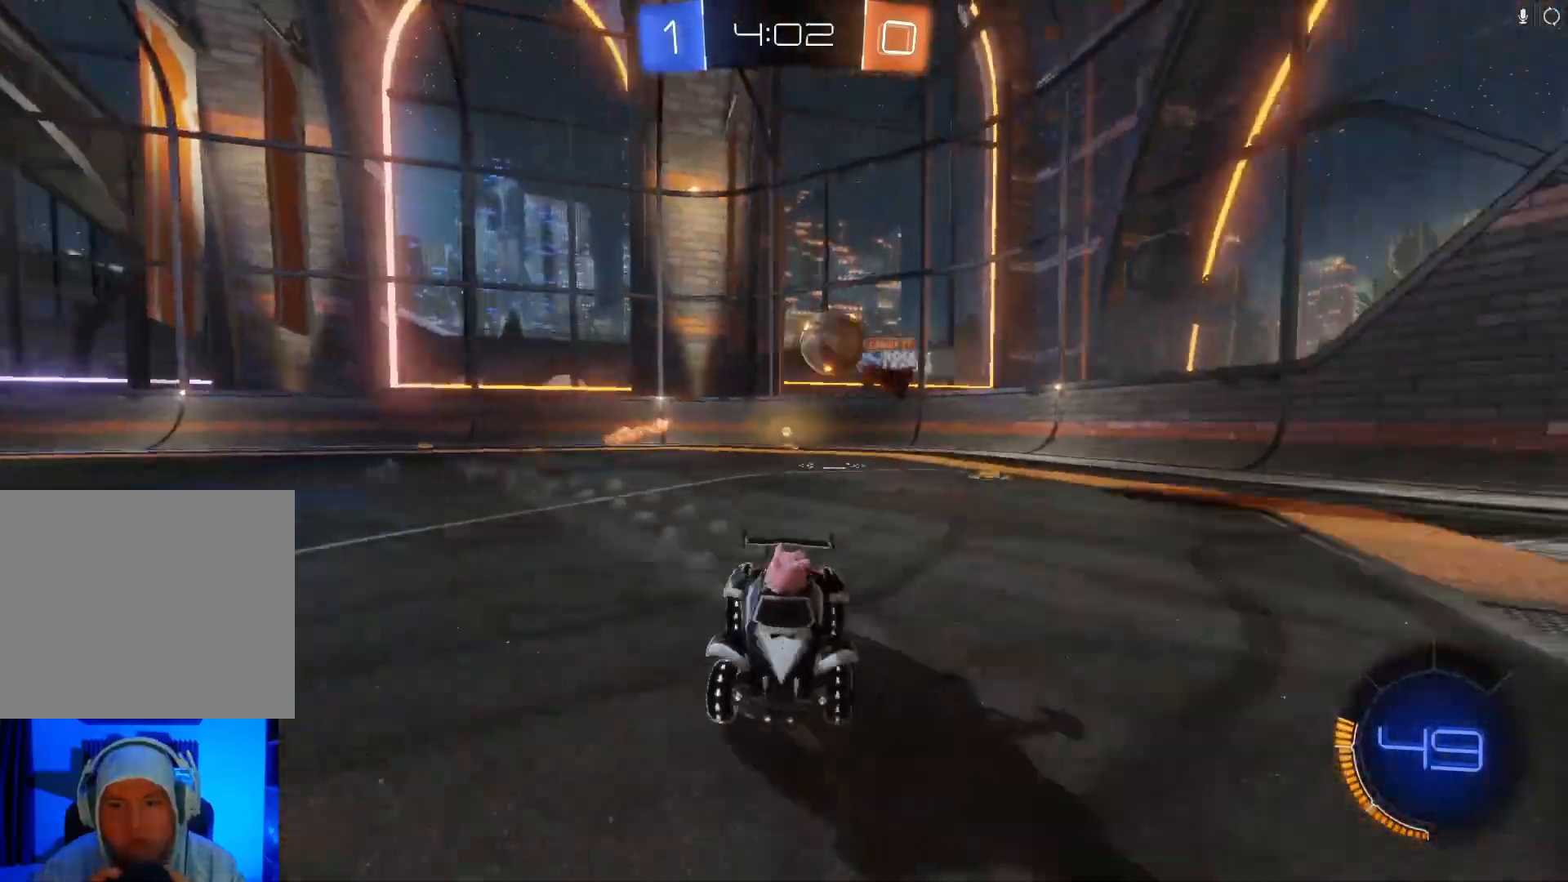
{"buttons": ["R2"], "left_stick": "right", "events": []}
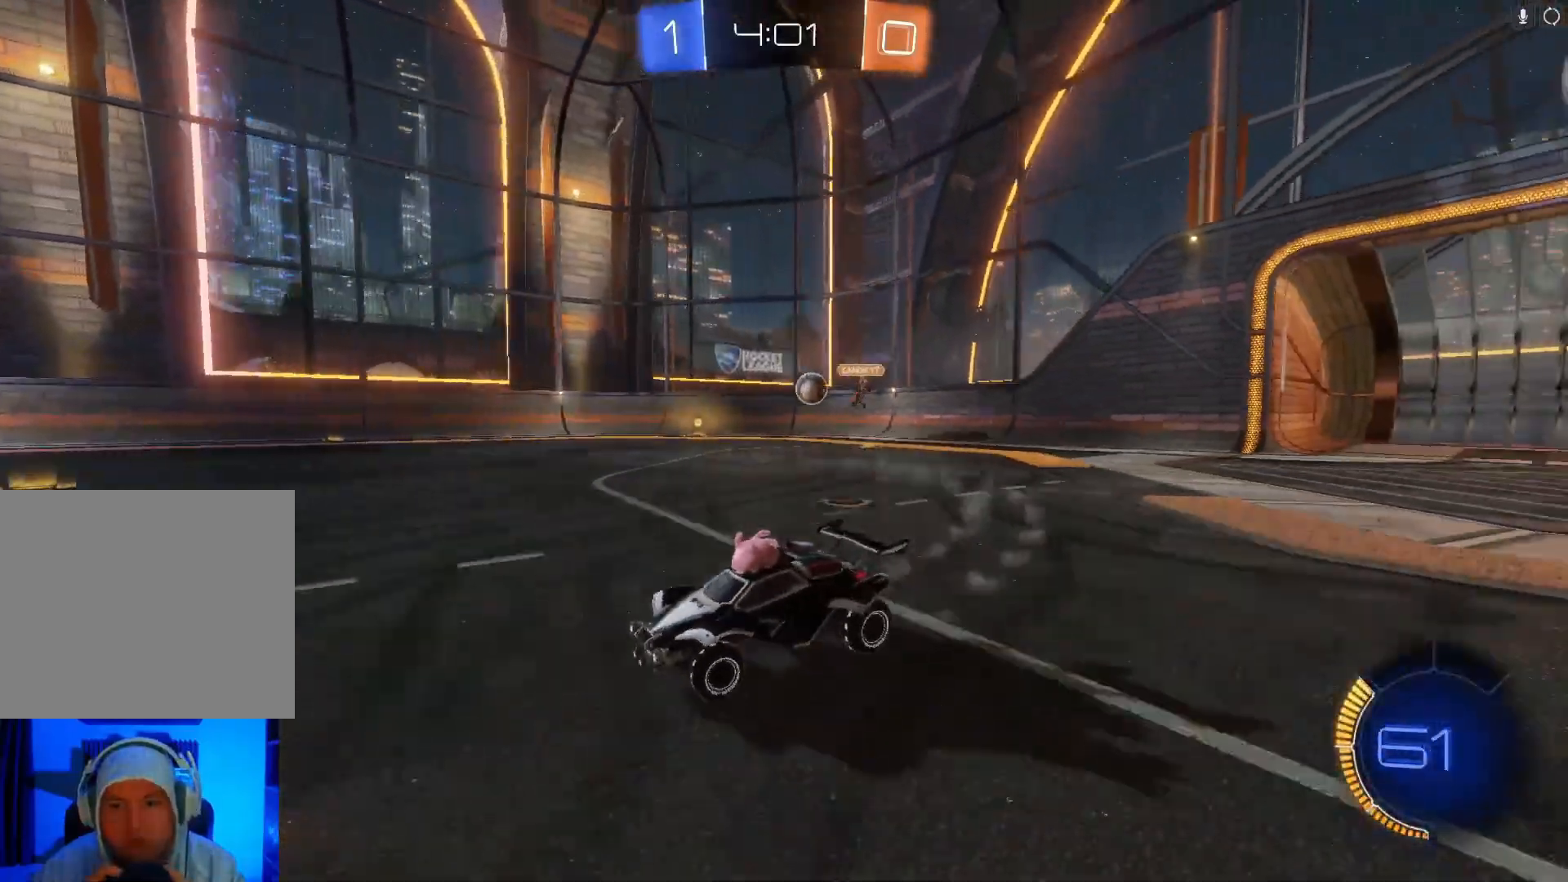
{"buttons": ["B", "R2"], "left_stick": "right", "events": [[100, "B", "down"]]}
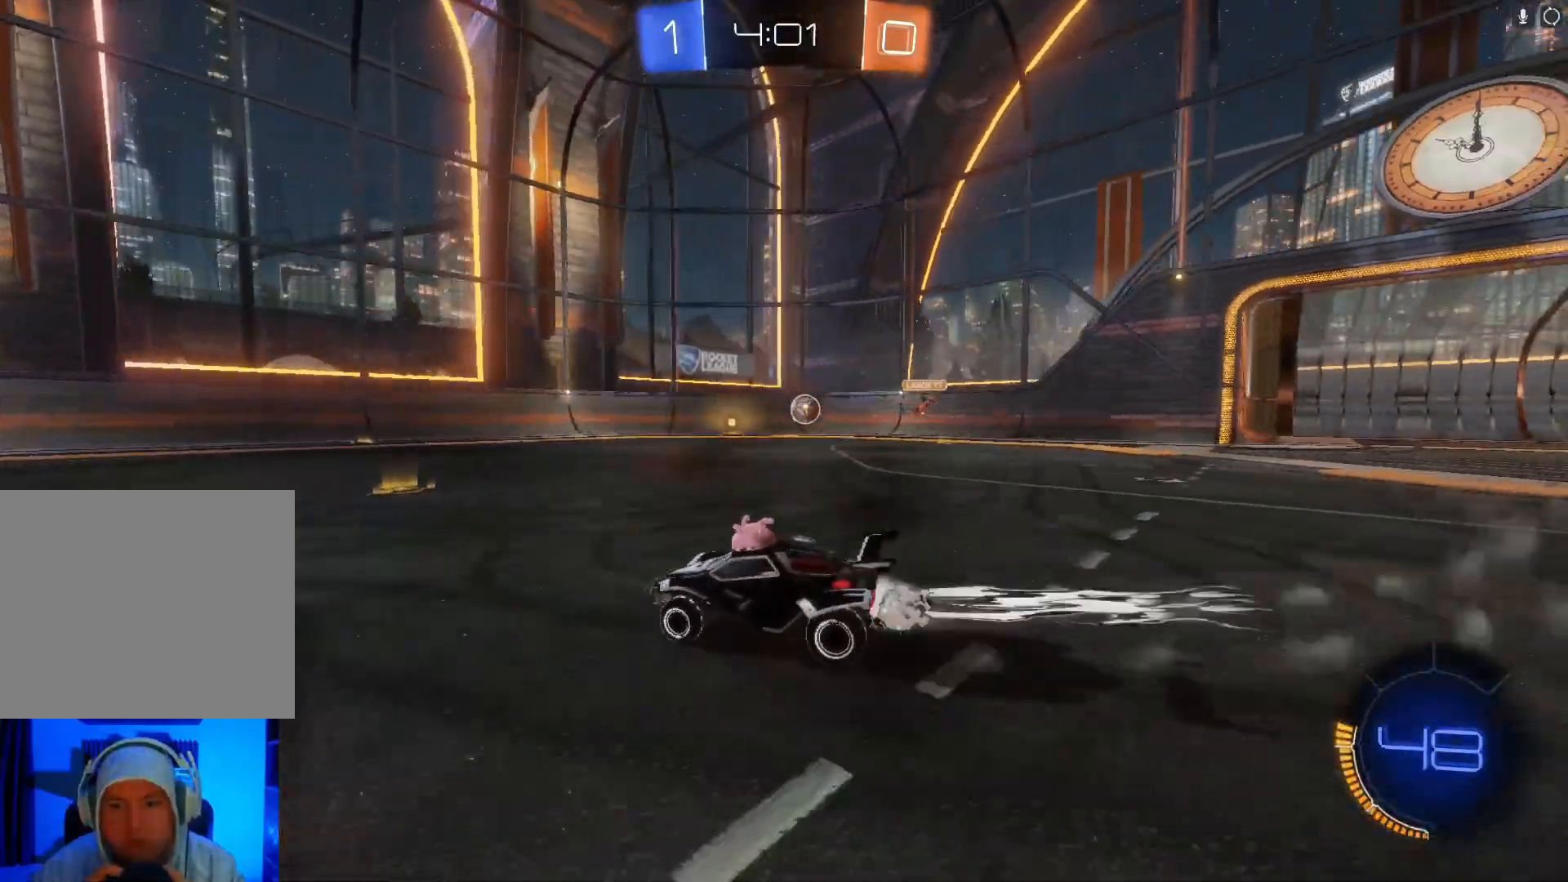
{"buttons": ["R2"], "left_stick": "right", "events": [[67, "B", "up"]]}
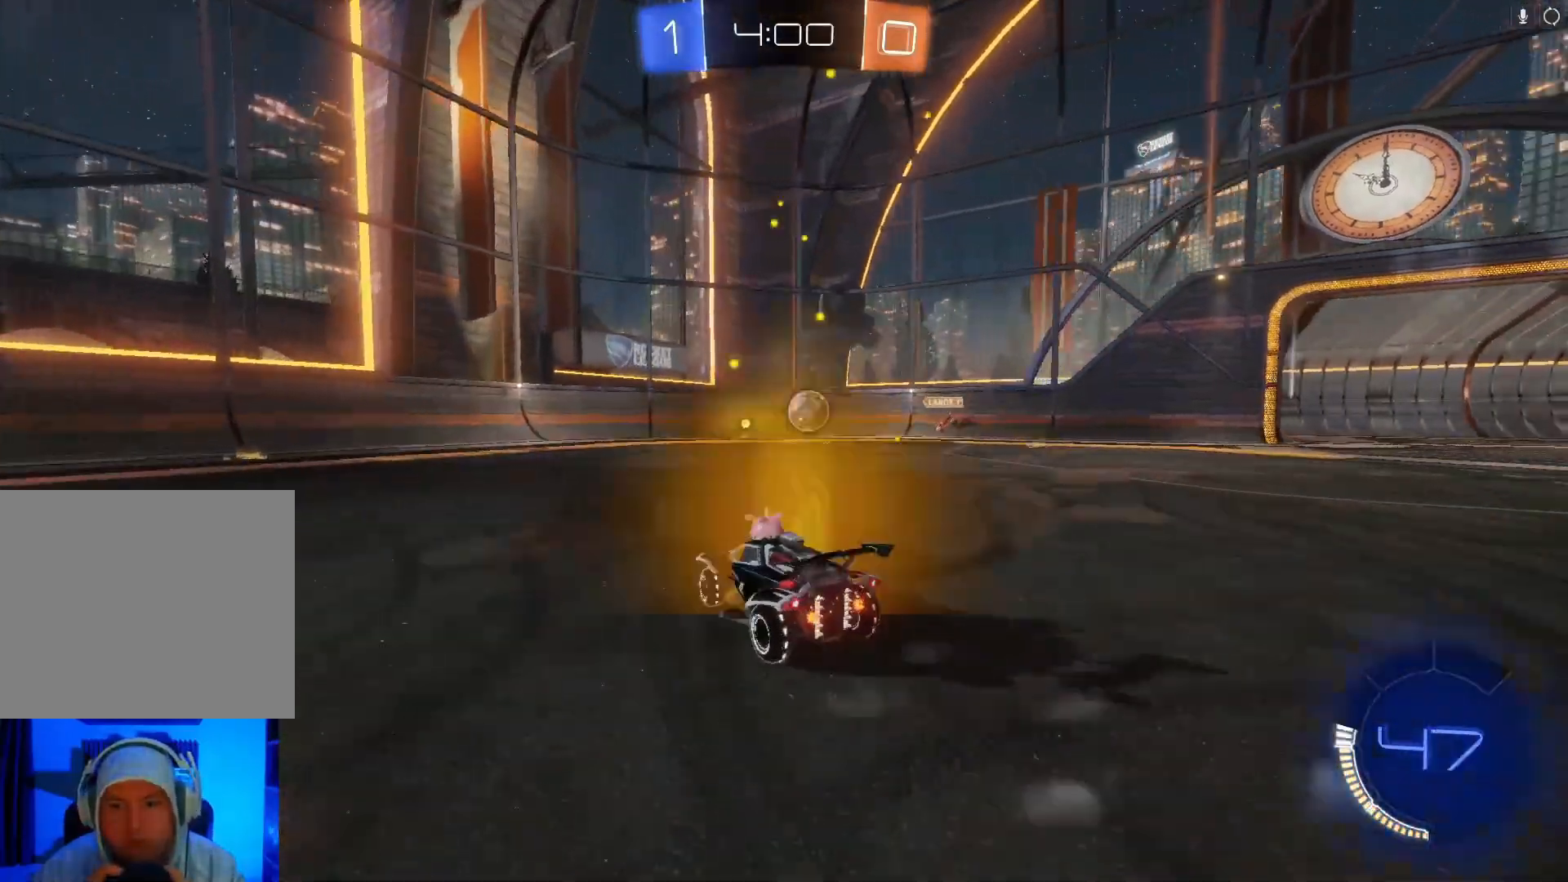
{"buttons": ["R2"], "left_stick": "center", "events": [[167, "left_stick", "center"], [400, "left_stick", "right"], [467, "left_stick", "center"]]}
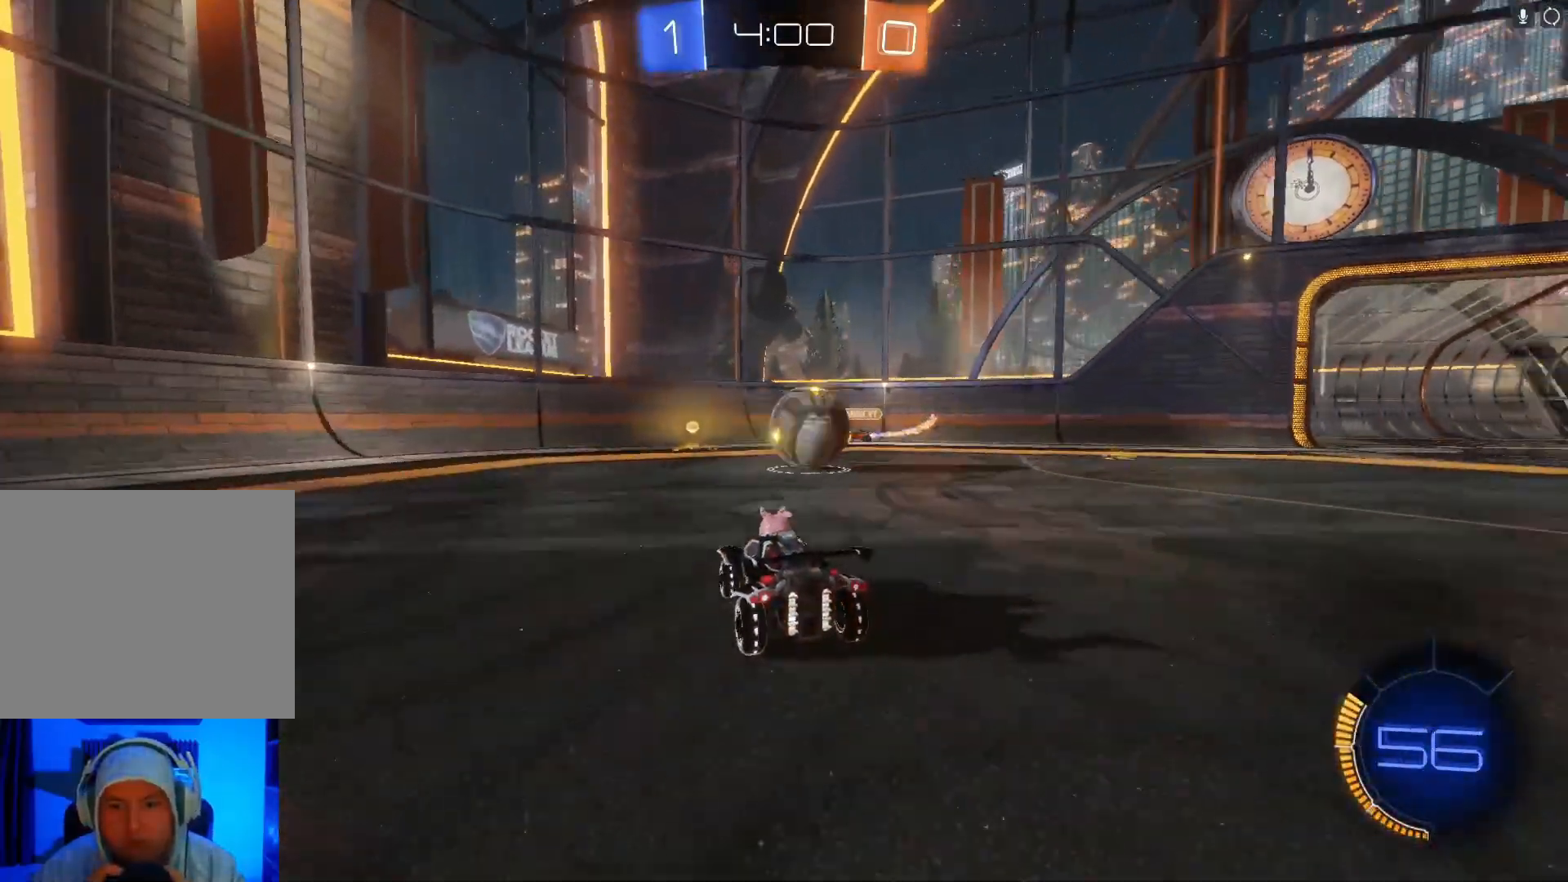
{"buttons": ["A", "R2"], "left_stick": "right", "events": [[33, "left_stick", "right"], [200, "A", "down"], [300, "A", "up"], [367, "A", "down"]]}
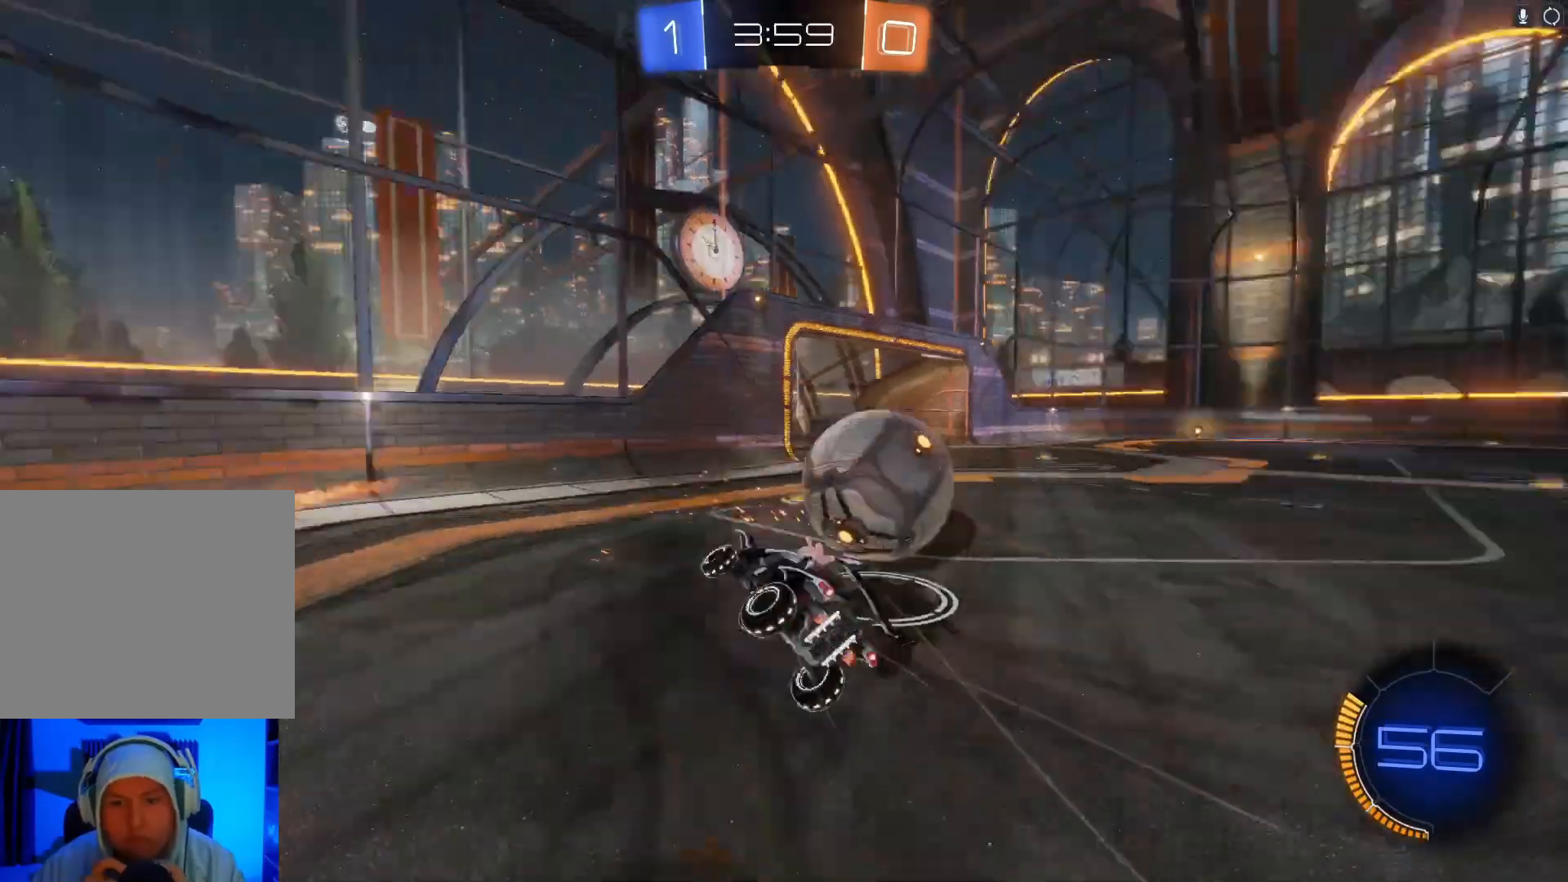
{"buttons": ["X", "R2"], "left_stick": "right", "events": [[33, "A", "up"], [267, "X", "down"]]}
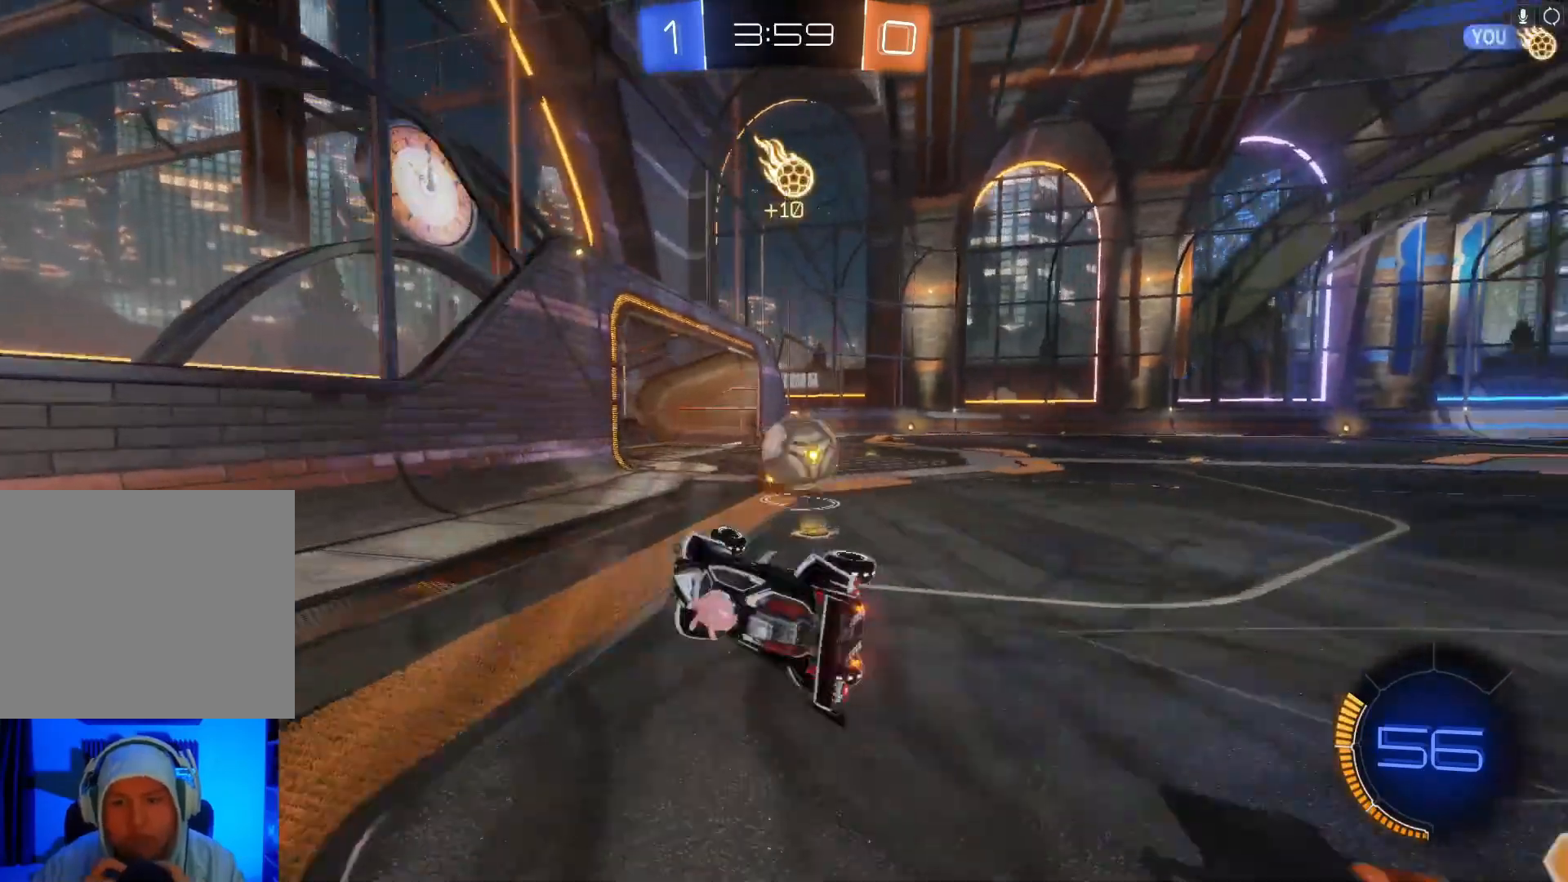
{"buttons": ["R2"], "left_stick": "left", "events": [[200, "X", "up"], [200, "left_stick", "center"], [367, "left_stick", "left"]]}
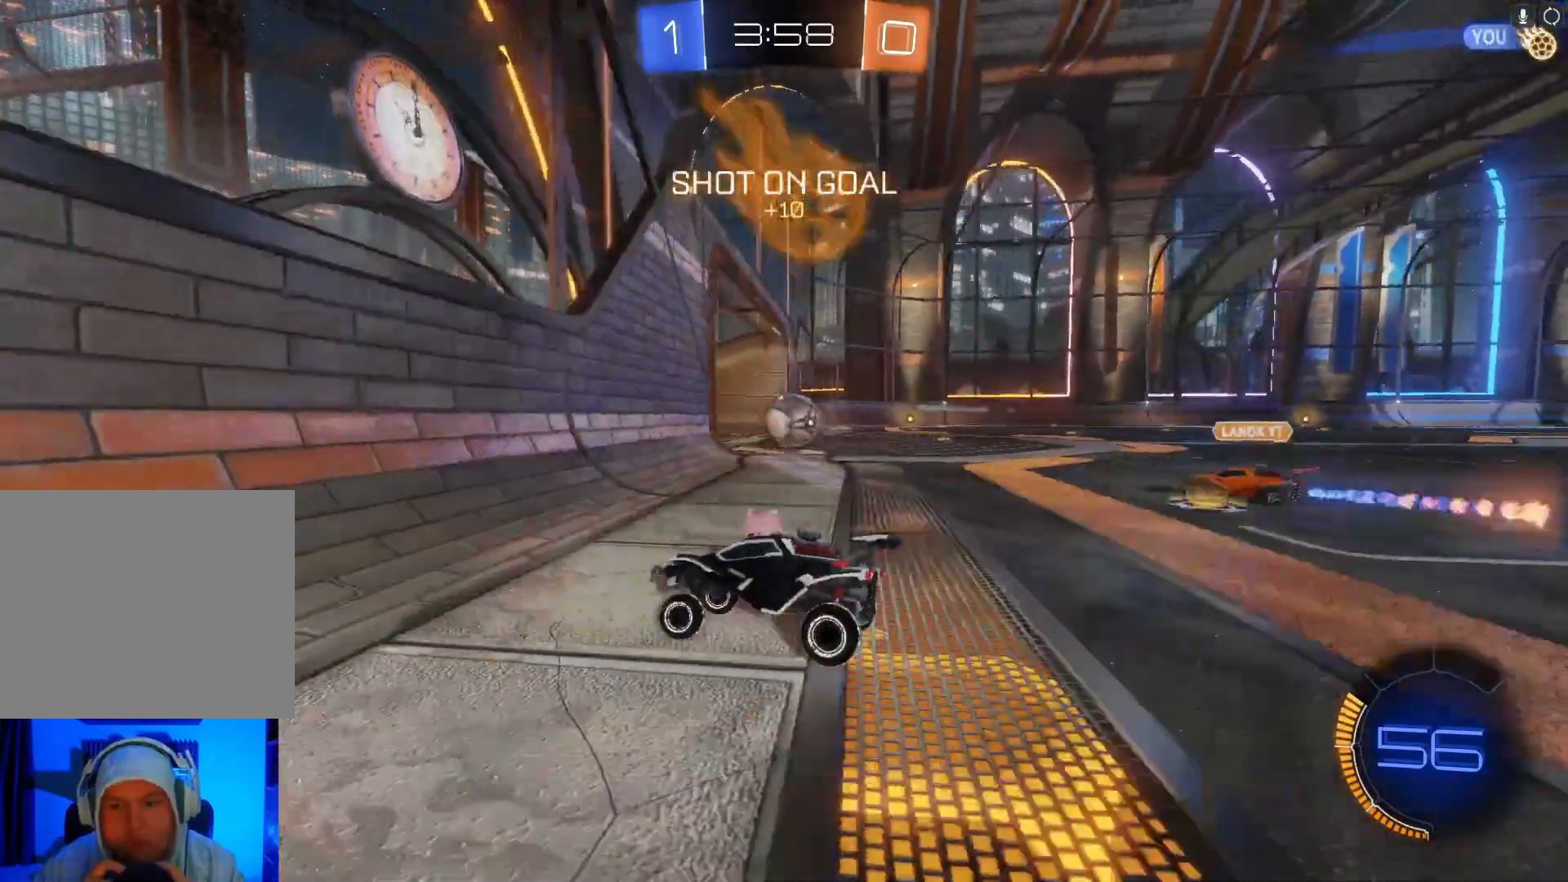
{"buttons": ["B", "Y", "R2"], "left_stick": "left", "events": [[233, "B", "down"], [500, "Y", "down"]]}
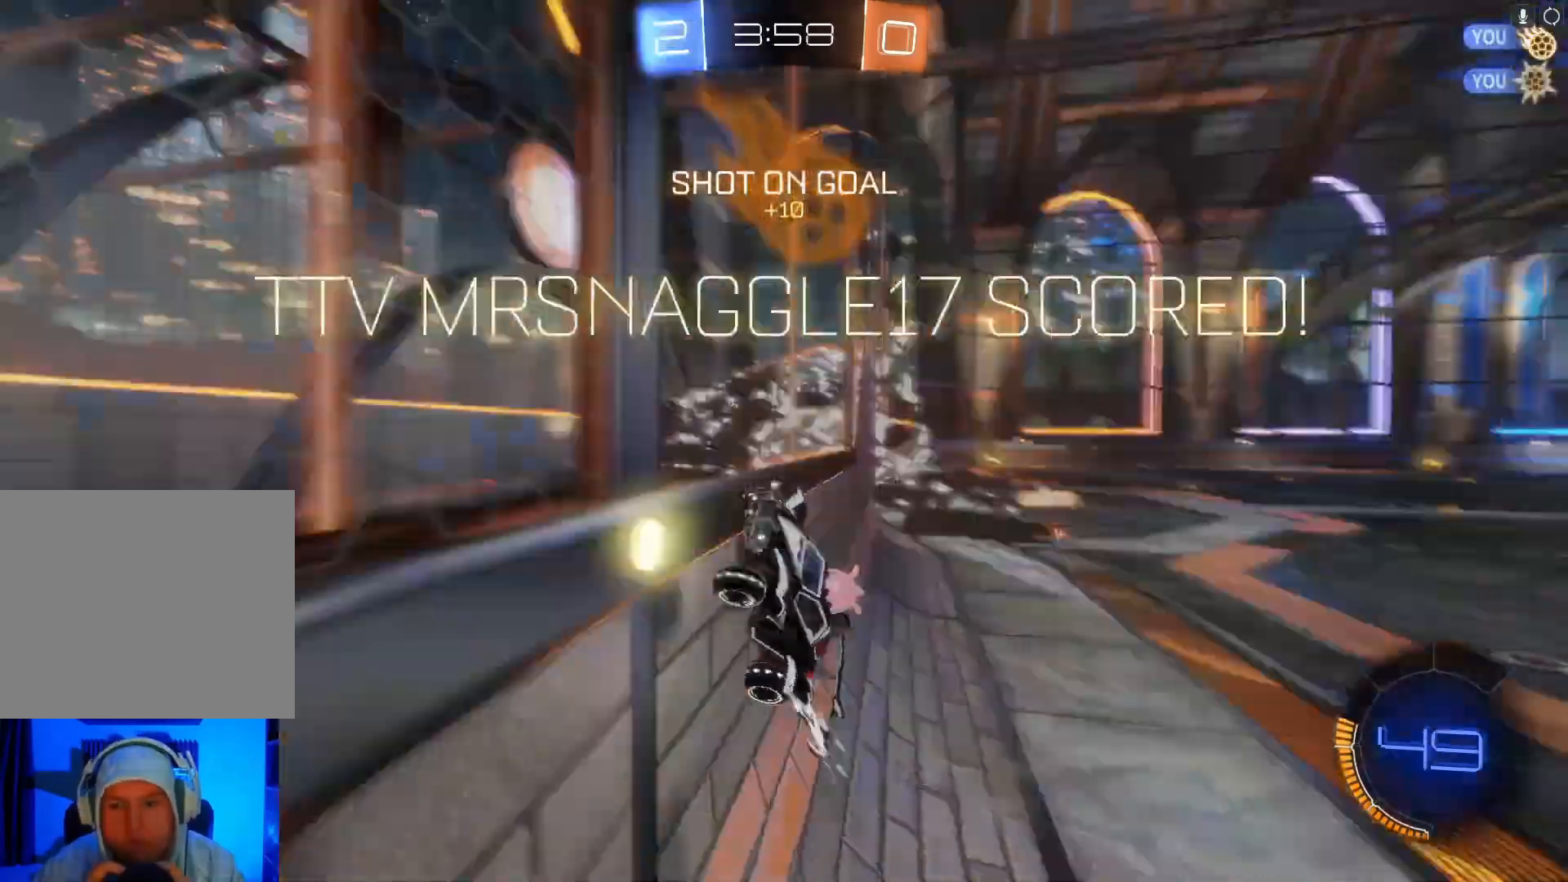
{"buttons": ["R2"], "left_stick": "left", "events": [[33, "X", "down"], [67, "A", "down"], [167, "A", "up"], [200, "X", "up"], [200, "Y", "up"], [267, "Y", "down"], [300, "A", "down"], [300, "X", "down"], [467, "A", "up"], [467, "X", "up"], [467, "Y", "up"], [500, "B", "up"]]}
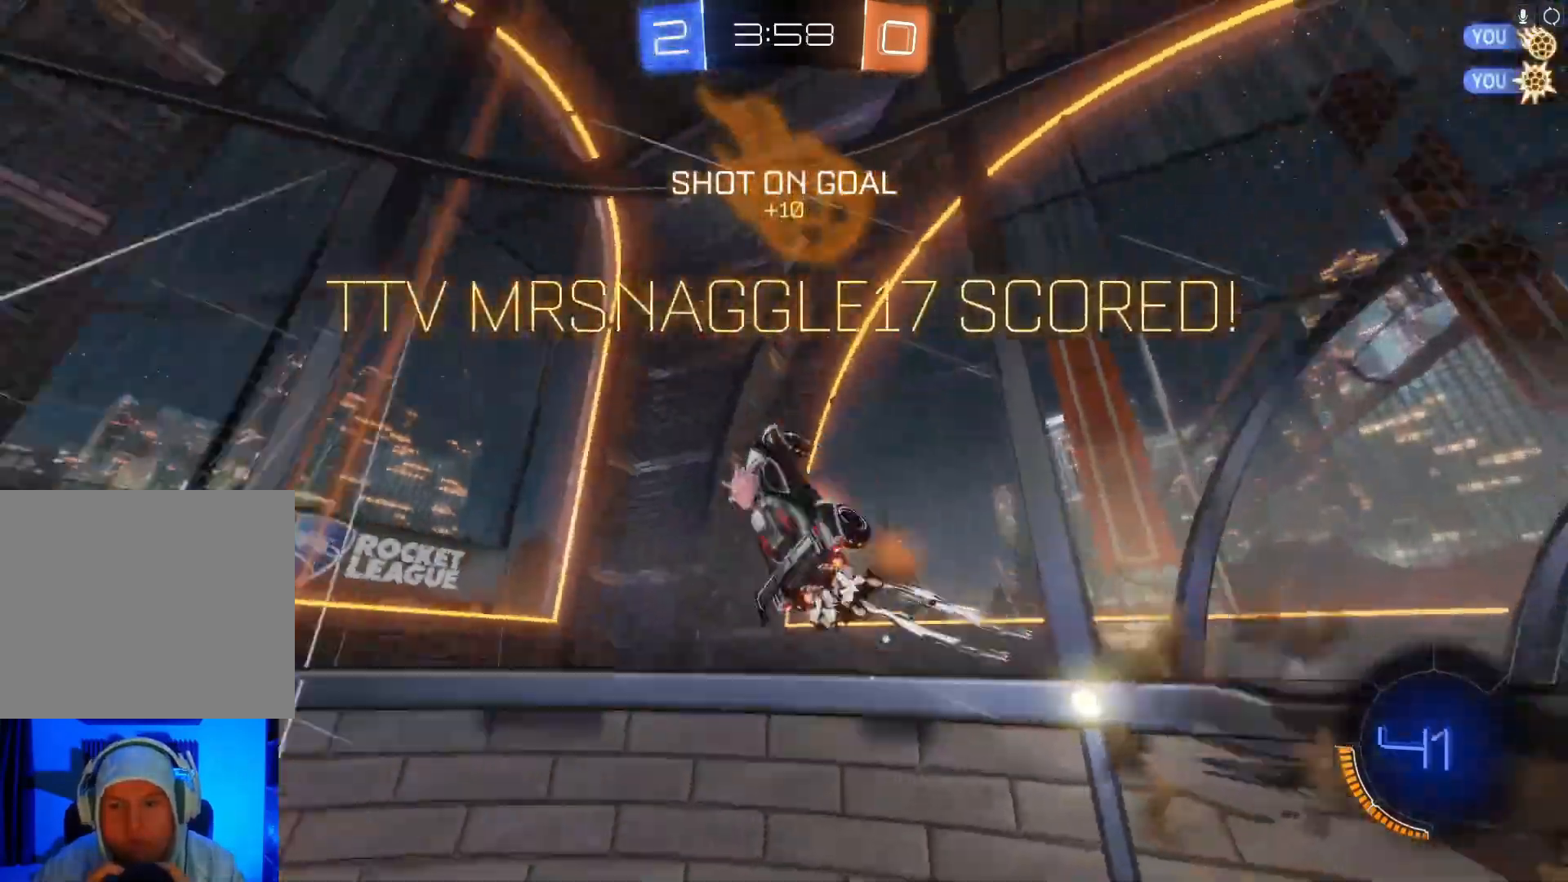
{"buttons": [], "left_stick": "down-left", "events": [[100, "left_stick", "down-left"], [167, "R2", "up"], [300, "L1", "down"], [367, "R1", "down"], [467, "L1", "up"], [500, "R1", "up"]]}
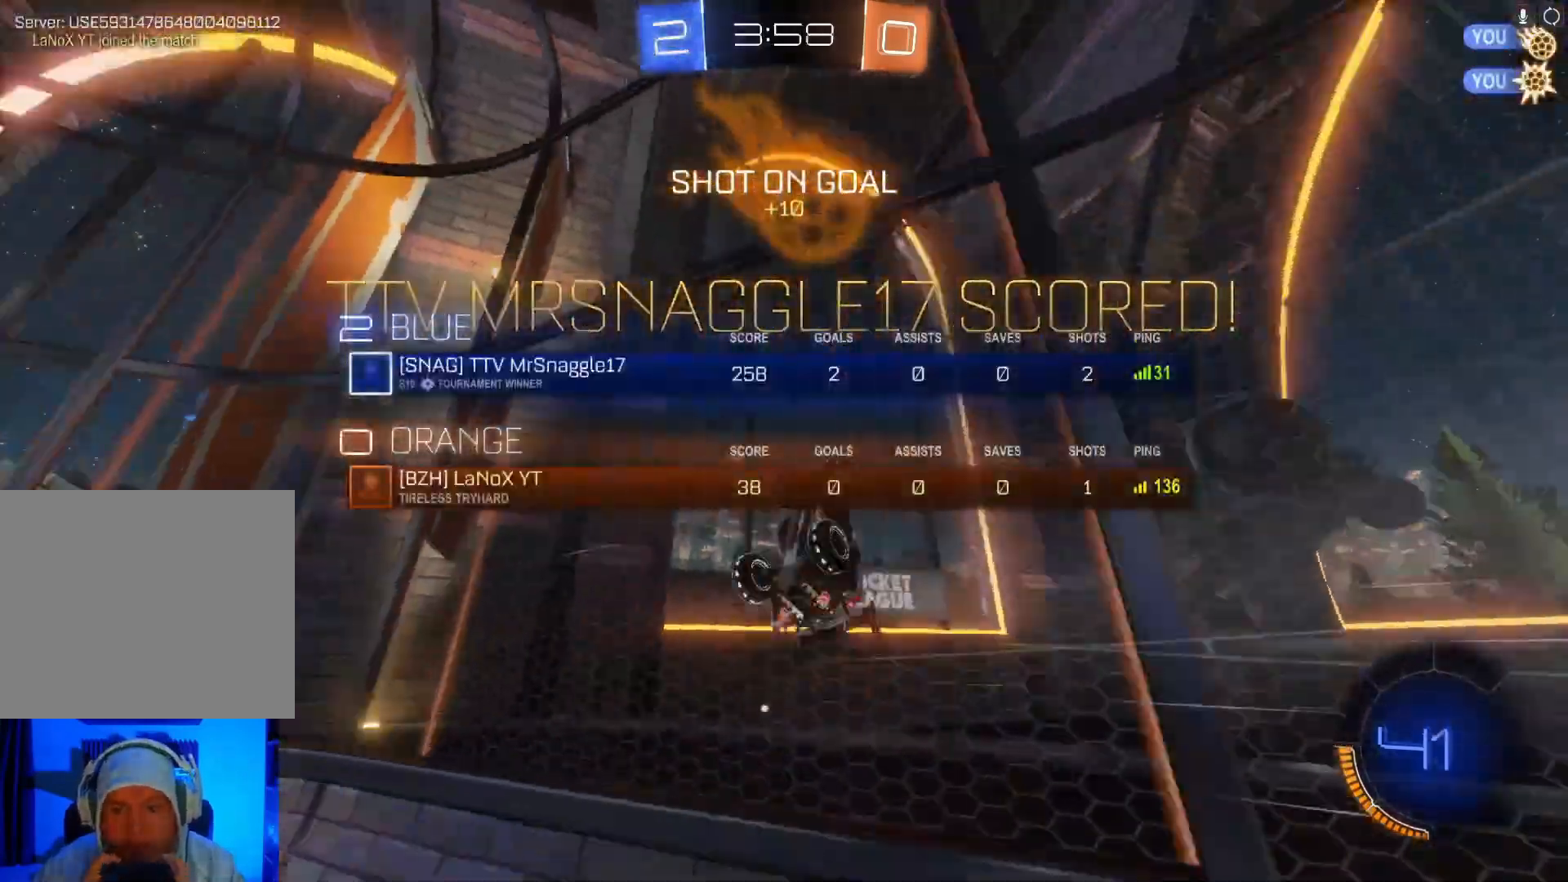
{"buttons": [], "left_stick": "down-left", "events": [[133, "L1", "down"], [167, "B", "down"], [233, "A", "down"], [233, "X", "down"], [233, "Y", "down"], [300, "L1", "up"], [400, "A", "up"], [400, "X", "up"], [433, "B", "up"], [433, "Y", "up"]]}
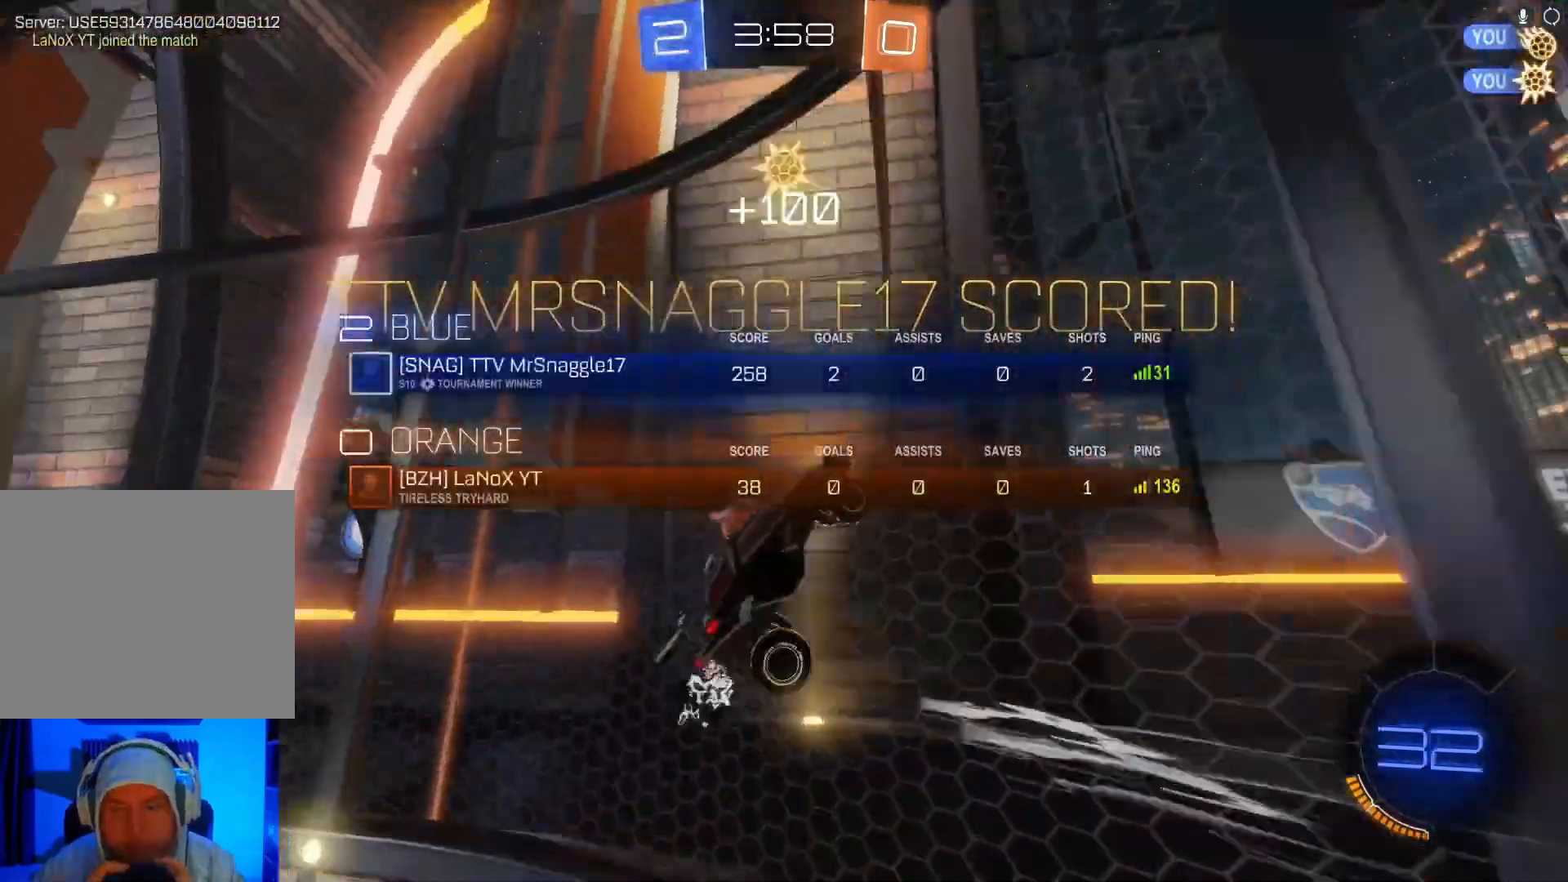
{"buttons": ["A", "B", "X", "Y"], "left_stick": "left", "events": [[67, "left_stick", "left"], [133, "Y", "down"], [167, "A", "down"], [167, "B", "down"], [167, "X", "down"], [300, "A", "up"], [300, "X", "up"], [300, "Y", "up"], [333, "B", "up"], [467, "A", "down"], [467, "B", "down"], [467, "X", "down"], [467, "Y", "down"]]}
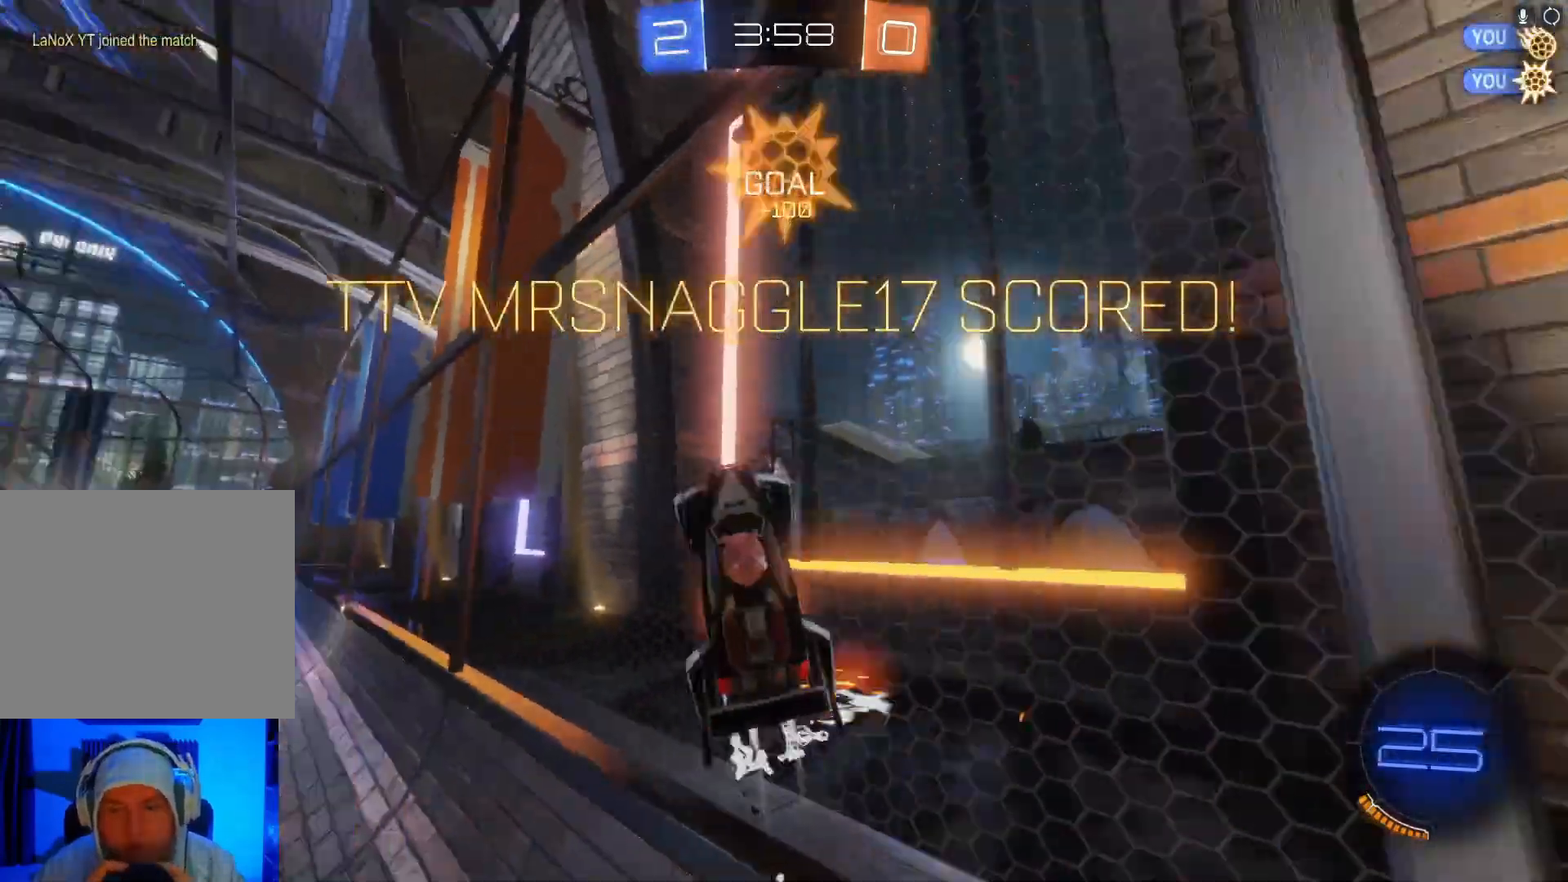
{"buttons": ["L1"], "left_stick": "center", "events": [[100, "A", "up"], [100, "B", "up"], [100, "X", "up"], [100, "Y", "up"], [300, "left_stick", "center"], [400, "L1", "down"]]}
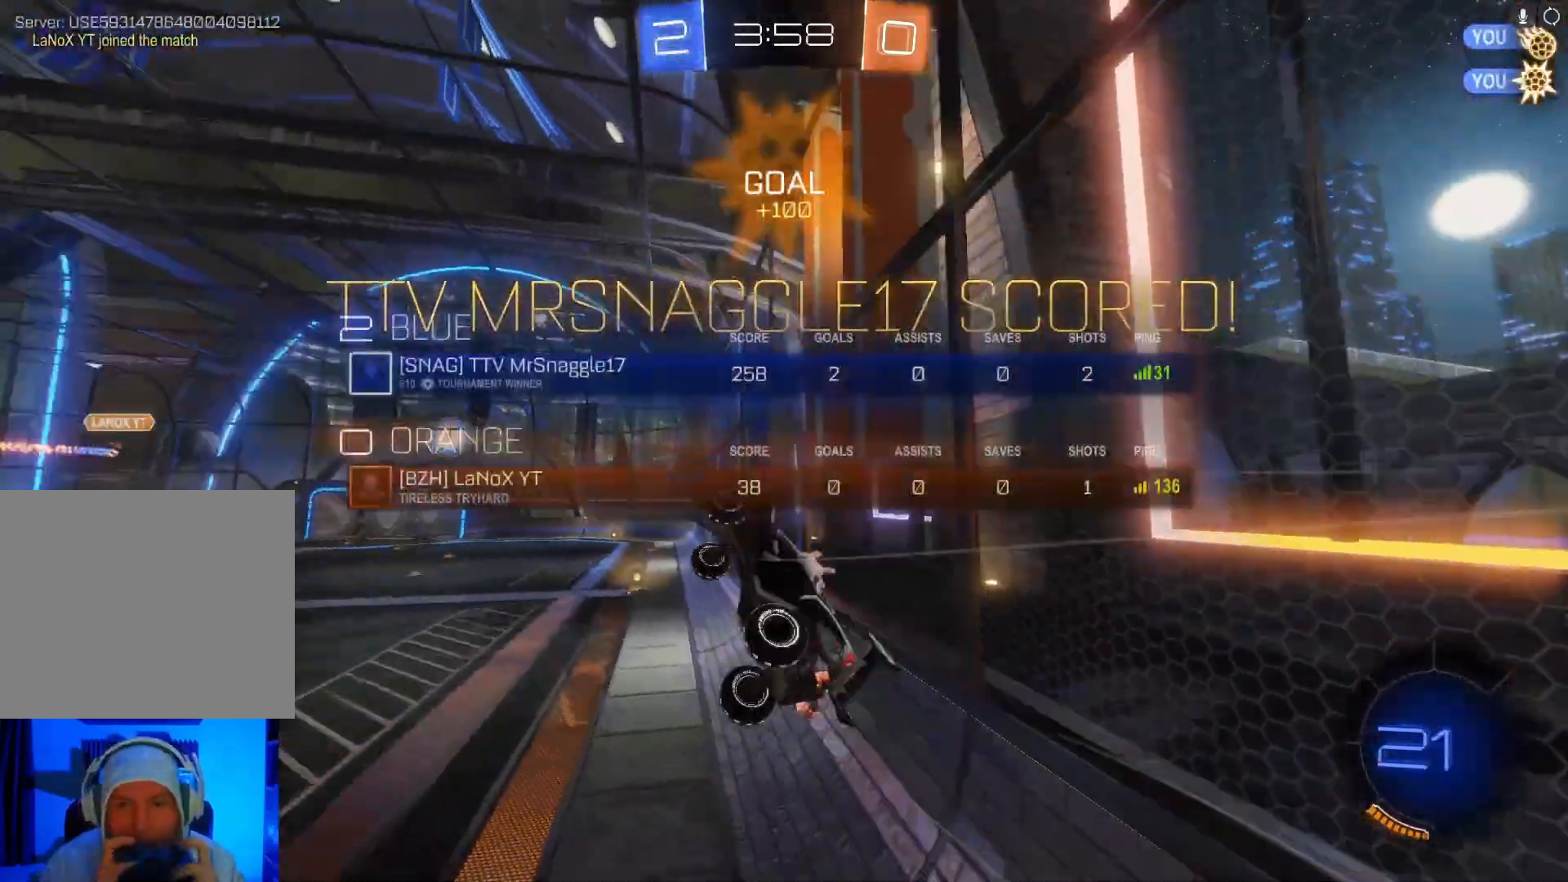
{"buttons": ["R1"], "left_stick": "center", "events": [[67, "L1", "up"], [100, "R1", "down"], [233, "R1", "up"], [300, "L1", "down"], [400, "L1", "up"], [500, "R1", "down"]]}
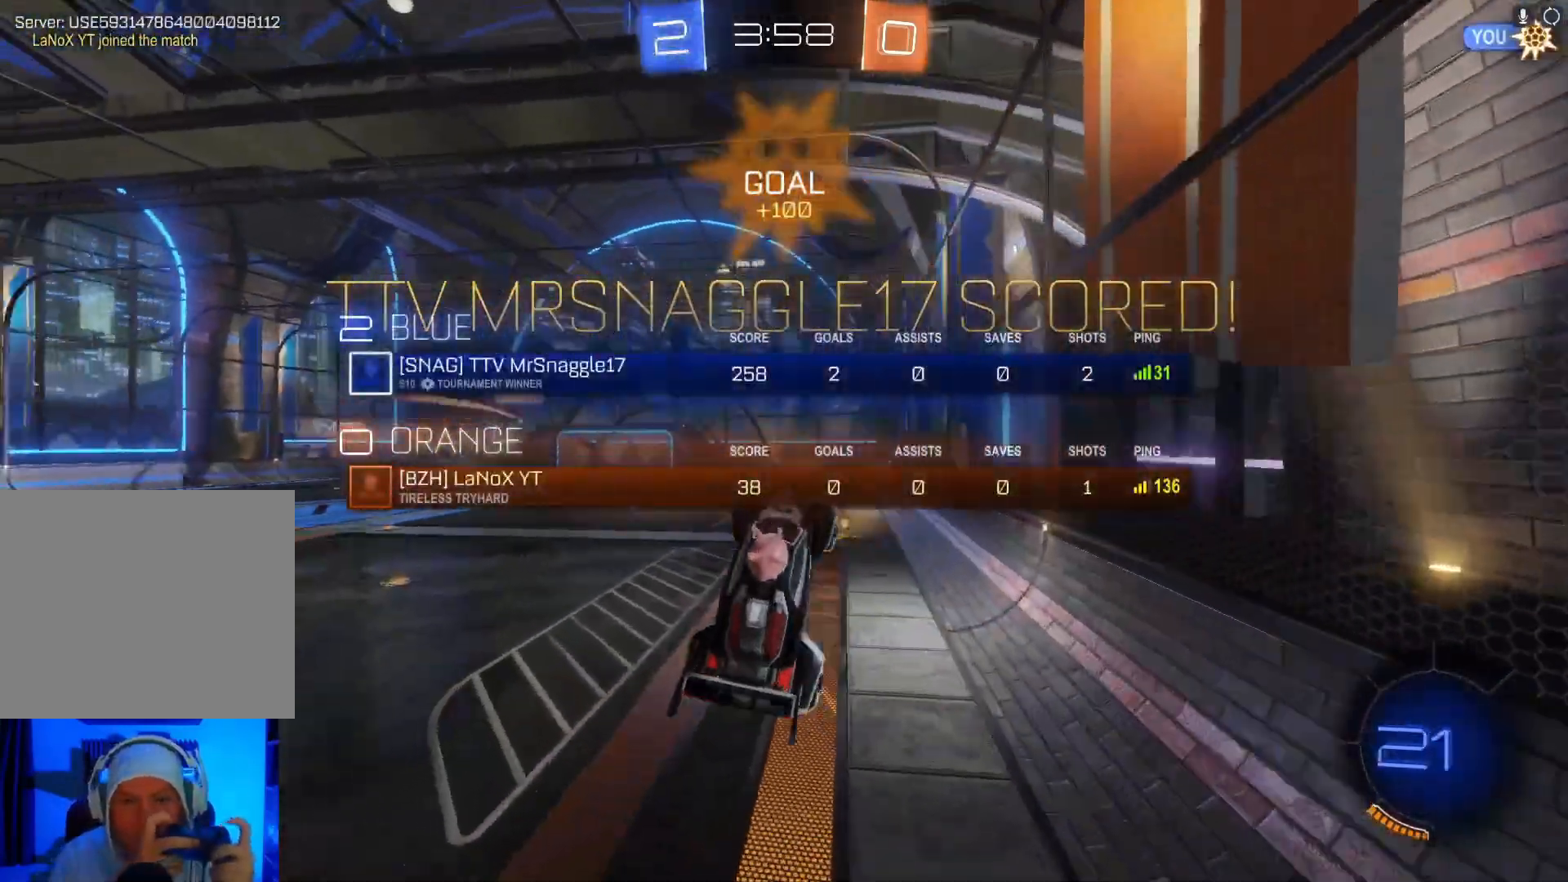
{"buttons": ["B"], "left_stick": "center", "events": [[100, "L1", "down"], [100, "R1", "up"], [233, "A", "down"], [267, "L1", "up"], [367, "A", "up"], [500, "B", "down"]]}
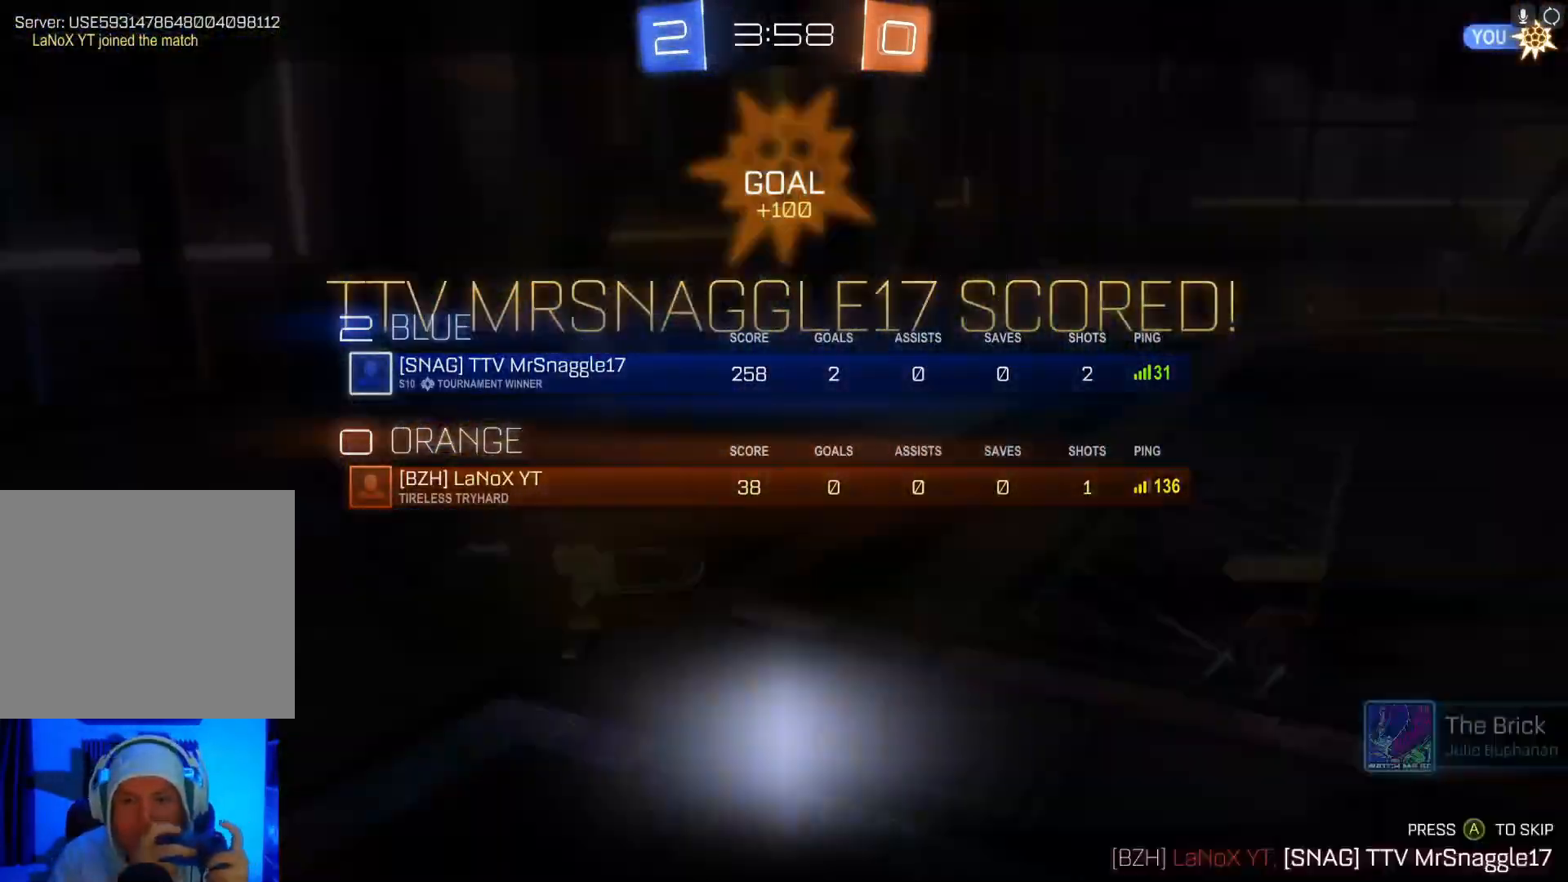
{"buttons": [], "left_stick": "center", "events": [[33, "Y", "down"], [167, "left_stick", "right"], [200, "L2", "down"], [233, "B", "up"], [233, "Y", "up"], [333, "X", "down"], [367, "A", "down"], [367, "B", "down"], [367, "L2", "up"], [367, "Y", "down"], [400, "left_stick", "center"], [500, "A", "up"], [500, "B", "up"], [500, "X", "up"], [500, "Y", "up"]]}
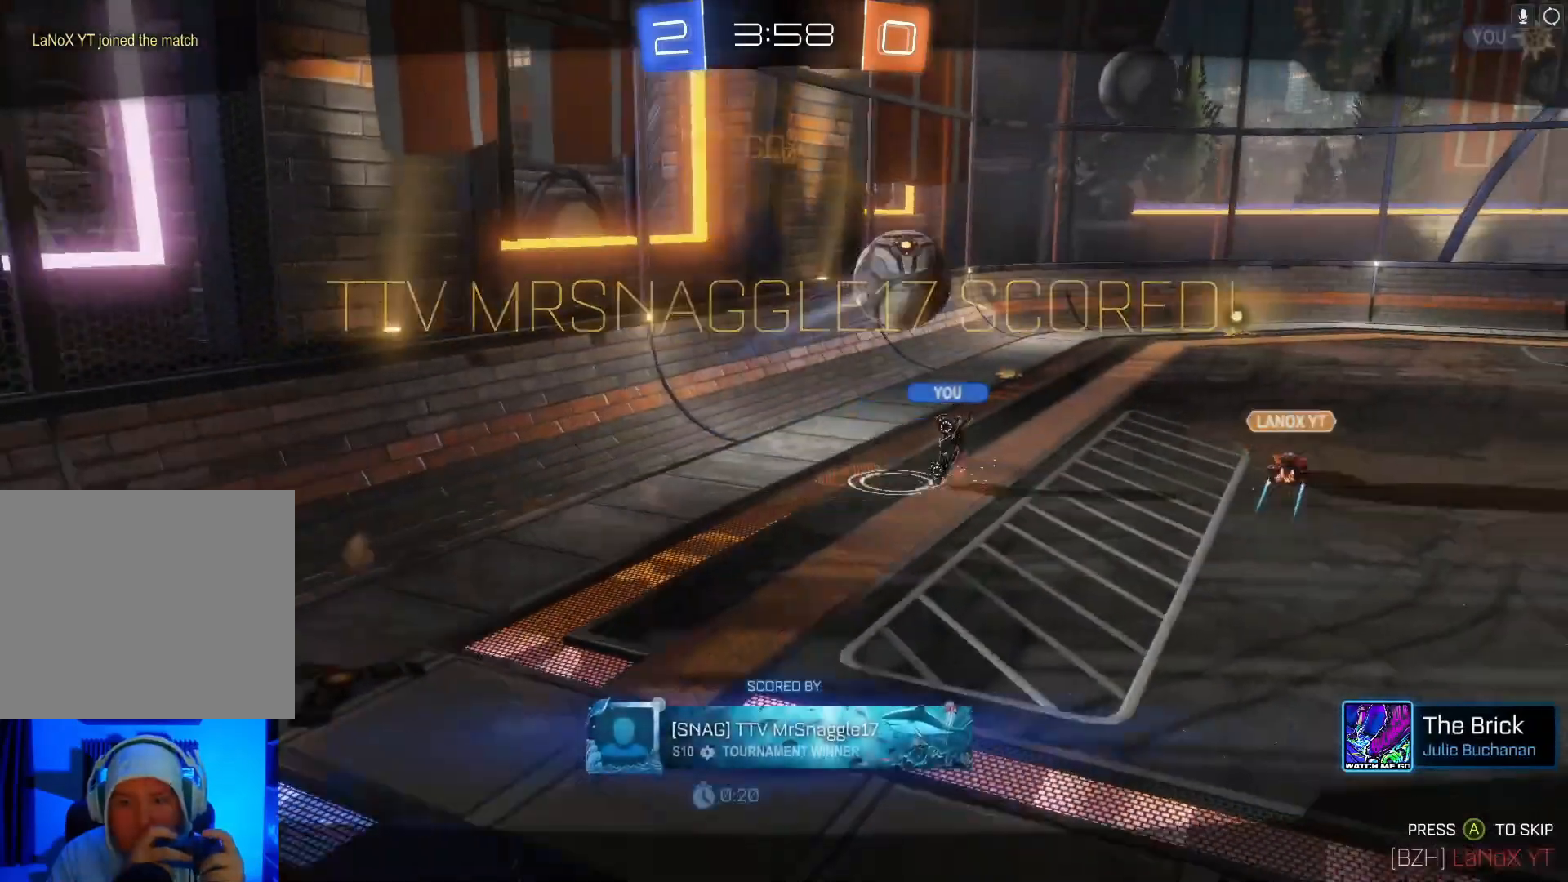
{"buttons": ["L1", "R2"], "left_stick": "center", "events": [[67, "R2", "down"], [367, "Y", "down"], [400, "R2", "up"], [500, "L1", "down"], [500, "R2", "down"], [500, "Y", "up"]]}
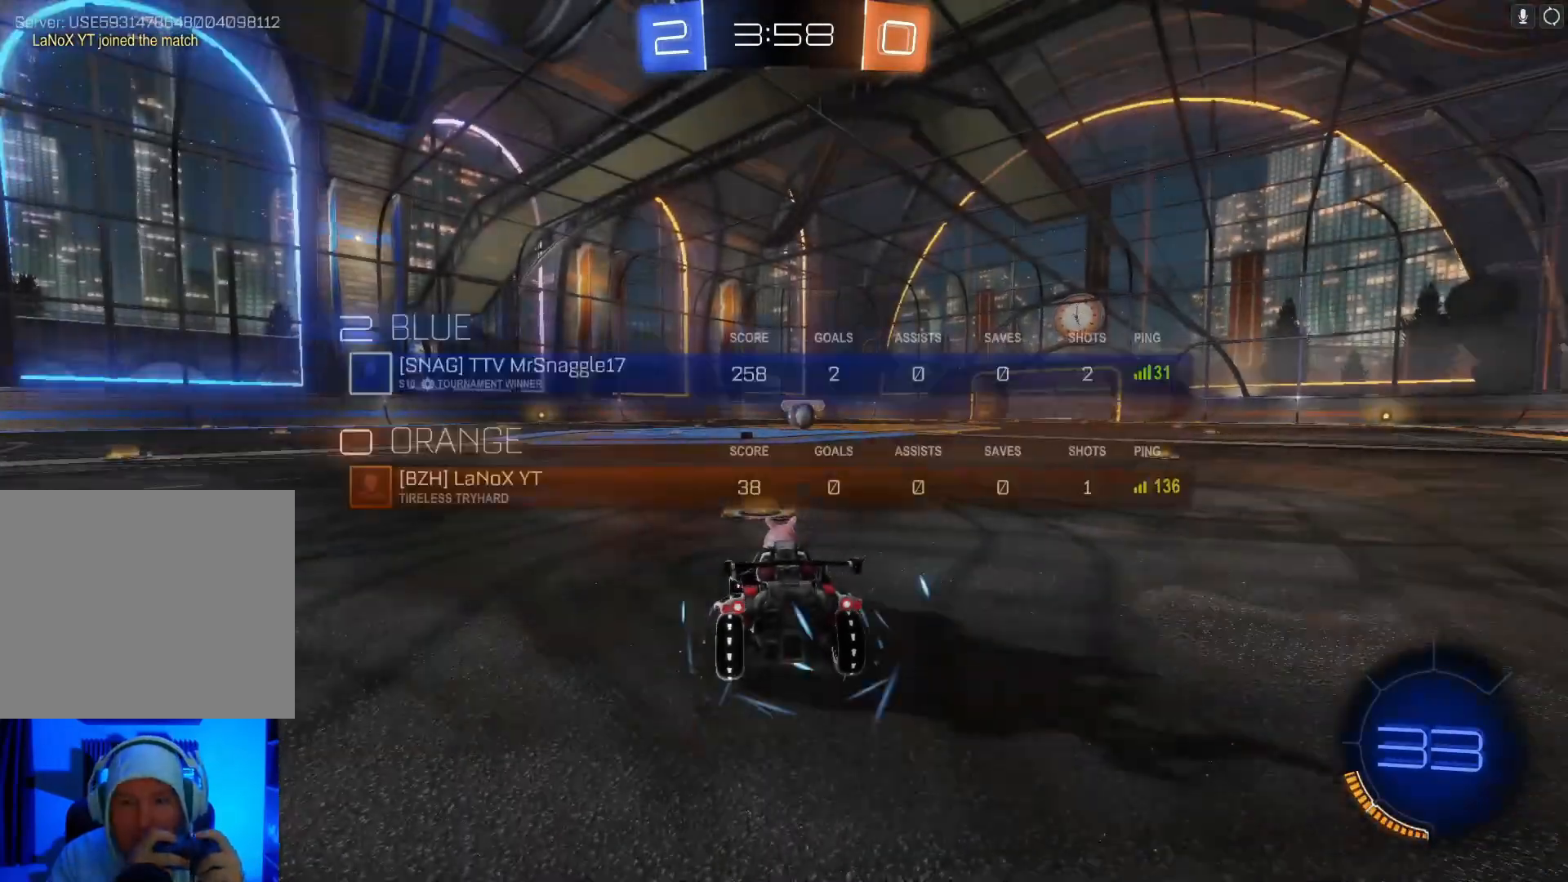
{"buttons": ["R2"], "left_stick": "center", "events": [[100, "L1", "up"], [100, "Y", "down"], [200, "Y", "up"], [300, "L1", "down"], [333, "Y", "down"], [400, "Y", "up"], [467, "L1", "up"]]}
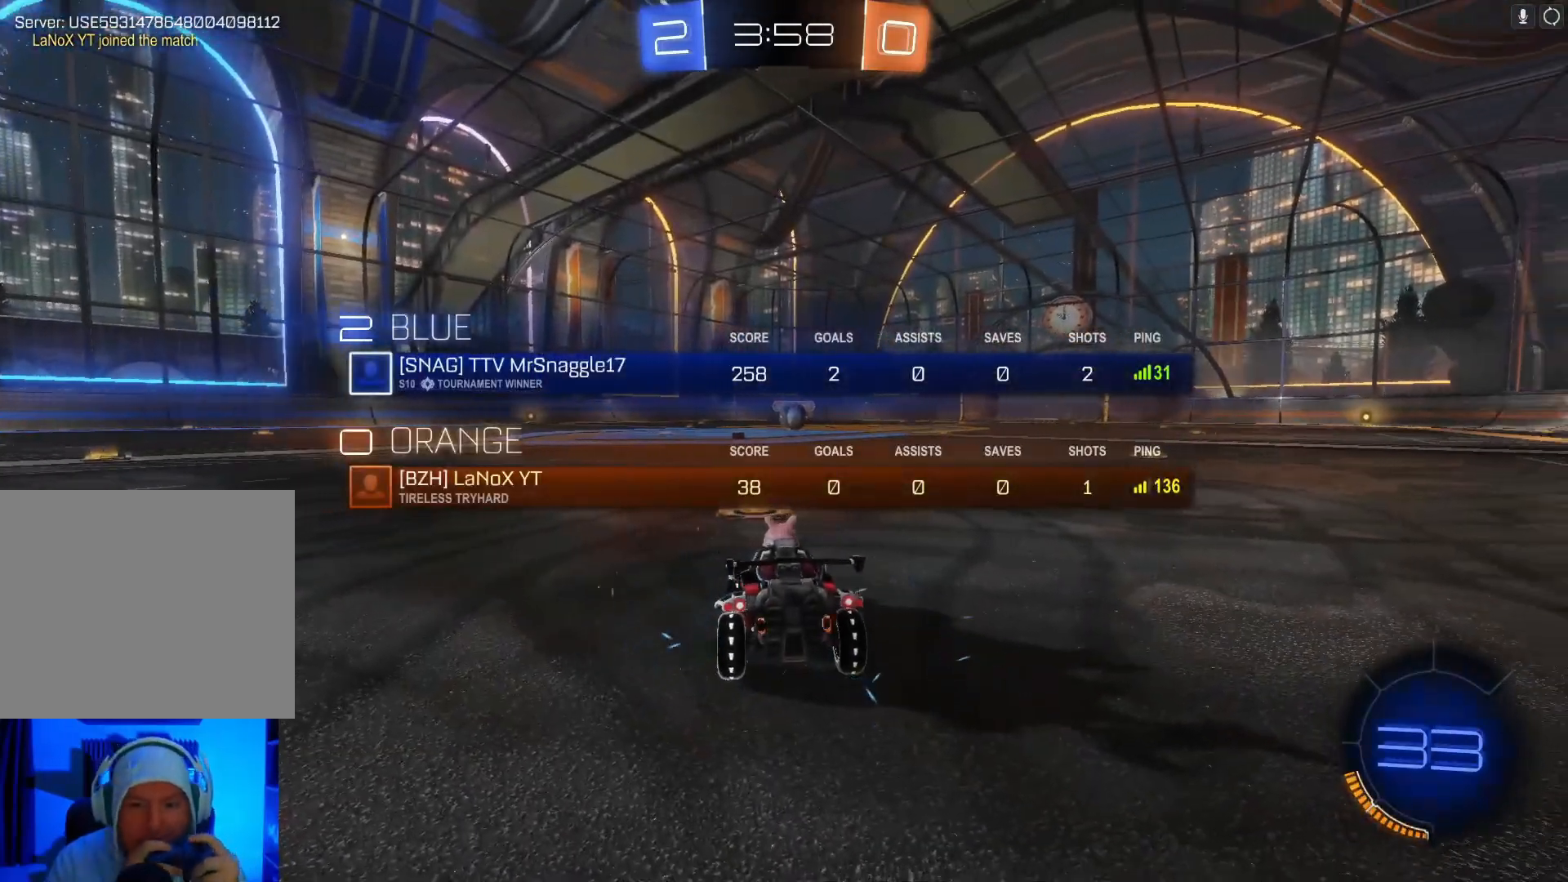
{"buttons": ["R2"], "left_stick": "center", "events": [[33, "Y", "down"], [100, "Y", "up"], [200, "L1", "down"], [233, "Y", "down"], [300, "Y", "up"], [367, "L1", "up"], [400, "Y", "down"], [500, "Y", "up"]]}
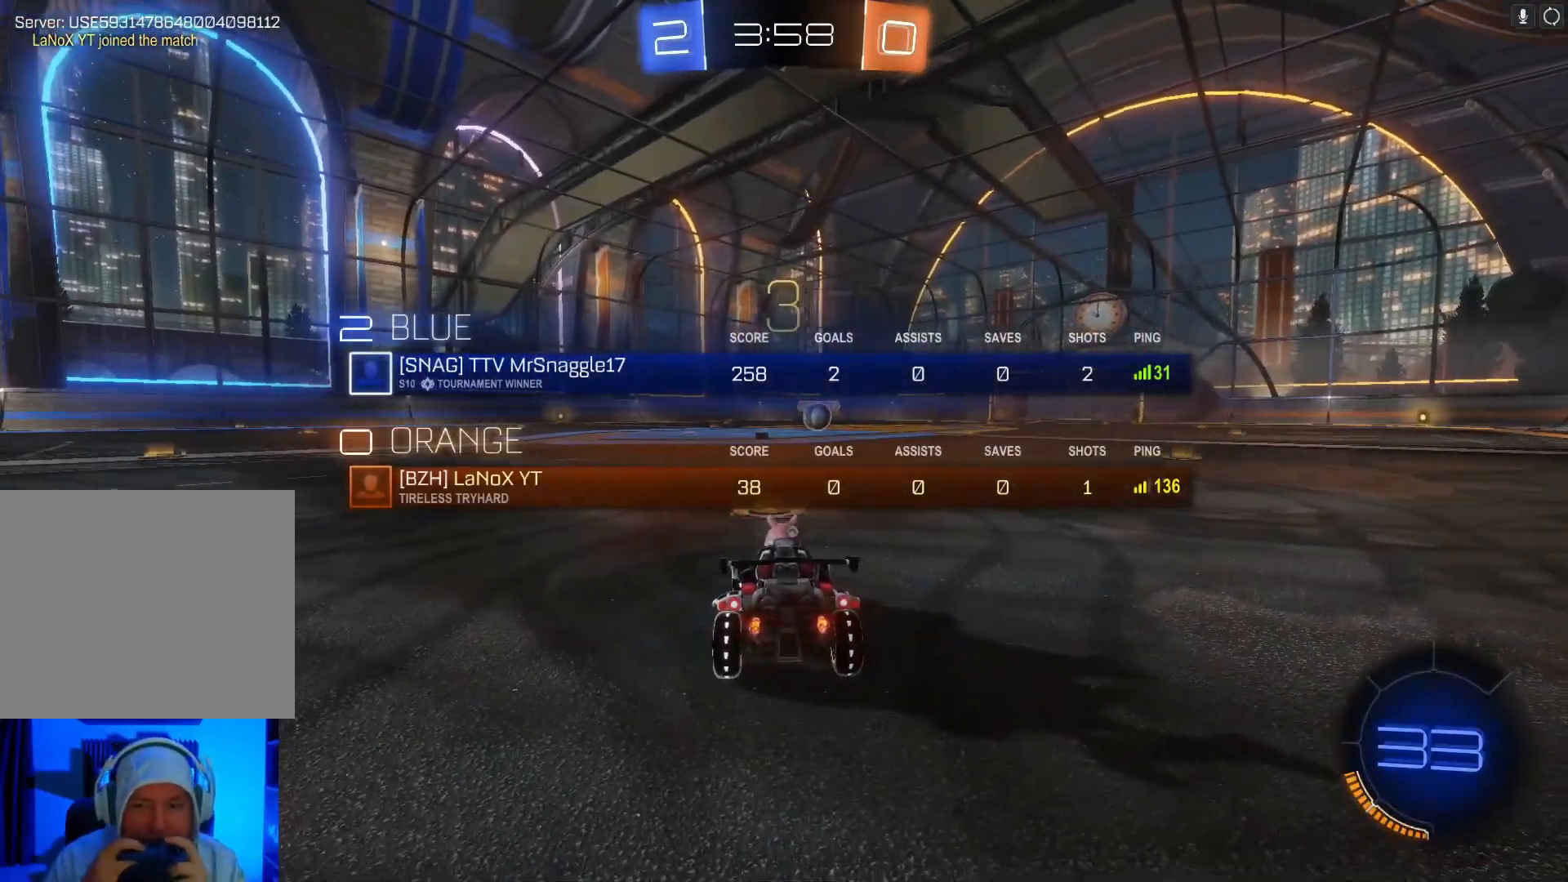
{"buttons": ["Y", "R2"], "left_stick": "center", "events": [[100, "L1", "down"], [100, "Y", "down"], [200, "L1", "up"], [200, "Y", "up"], [300, "Y", "down"], [367, "Y", "up"], [500, "Y", "down"]]}
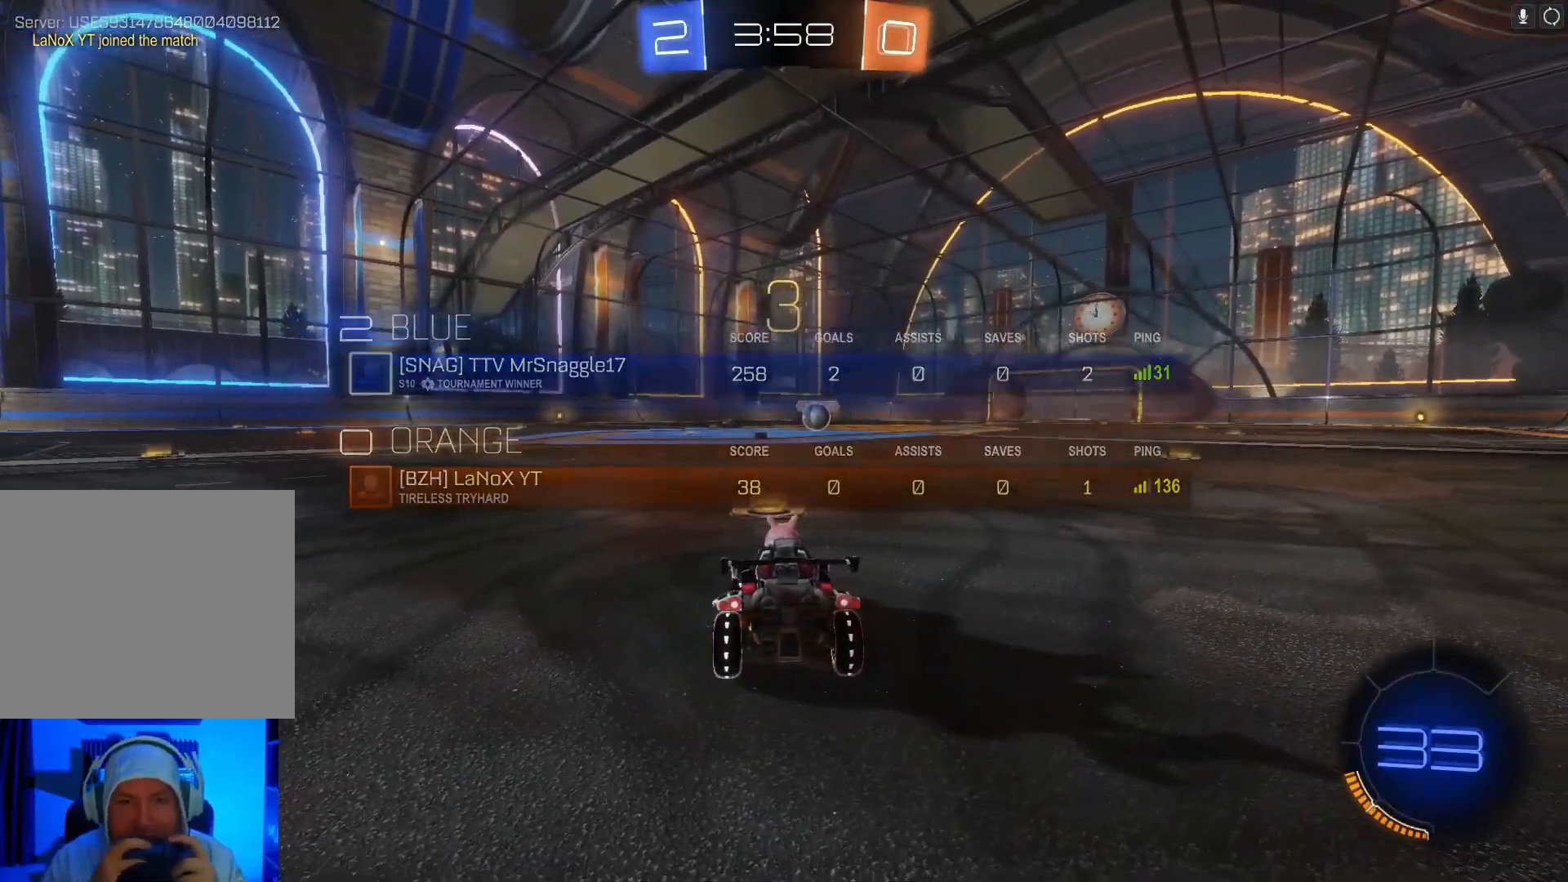
{"buttons": ["L1", "R2"], "left_stick": "center", "events": [[67, "Y", "up"], [167, "L1", "down"]]}
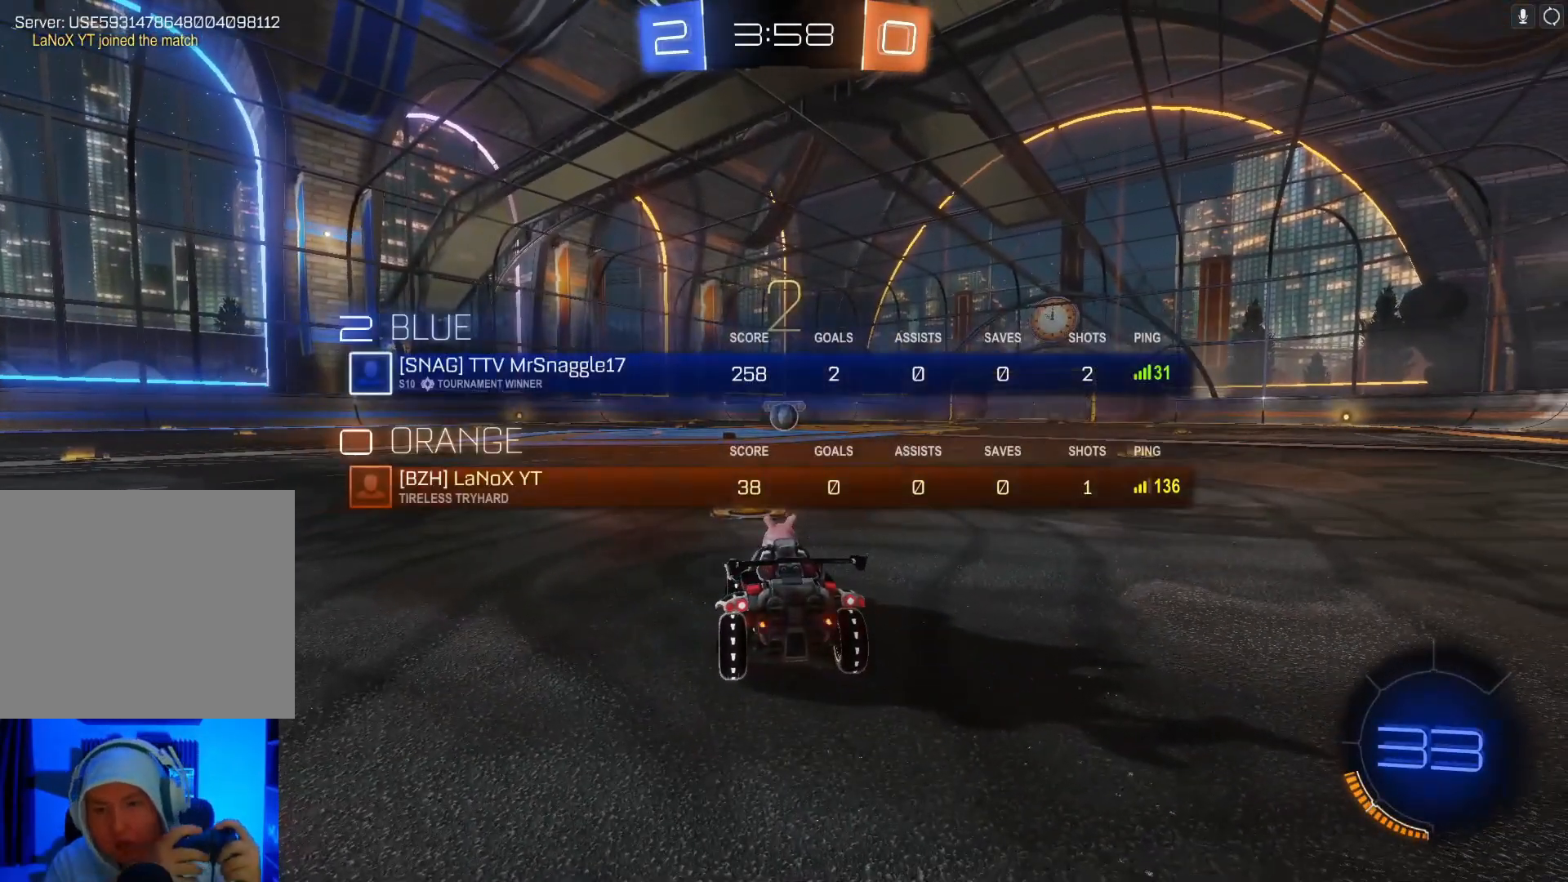
{"buttons": ["B", "Y", "L1", "R2"], "left_stick": "center", "events": [[67, "B", "down"], [67, "Y", "down"], [167, "B", "up"], [200, "Y", "up"], [367, "B", "down"], [367, "Y", "down"]]}
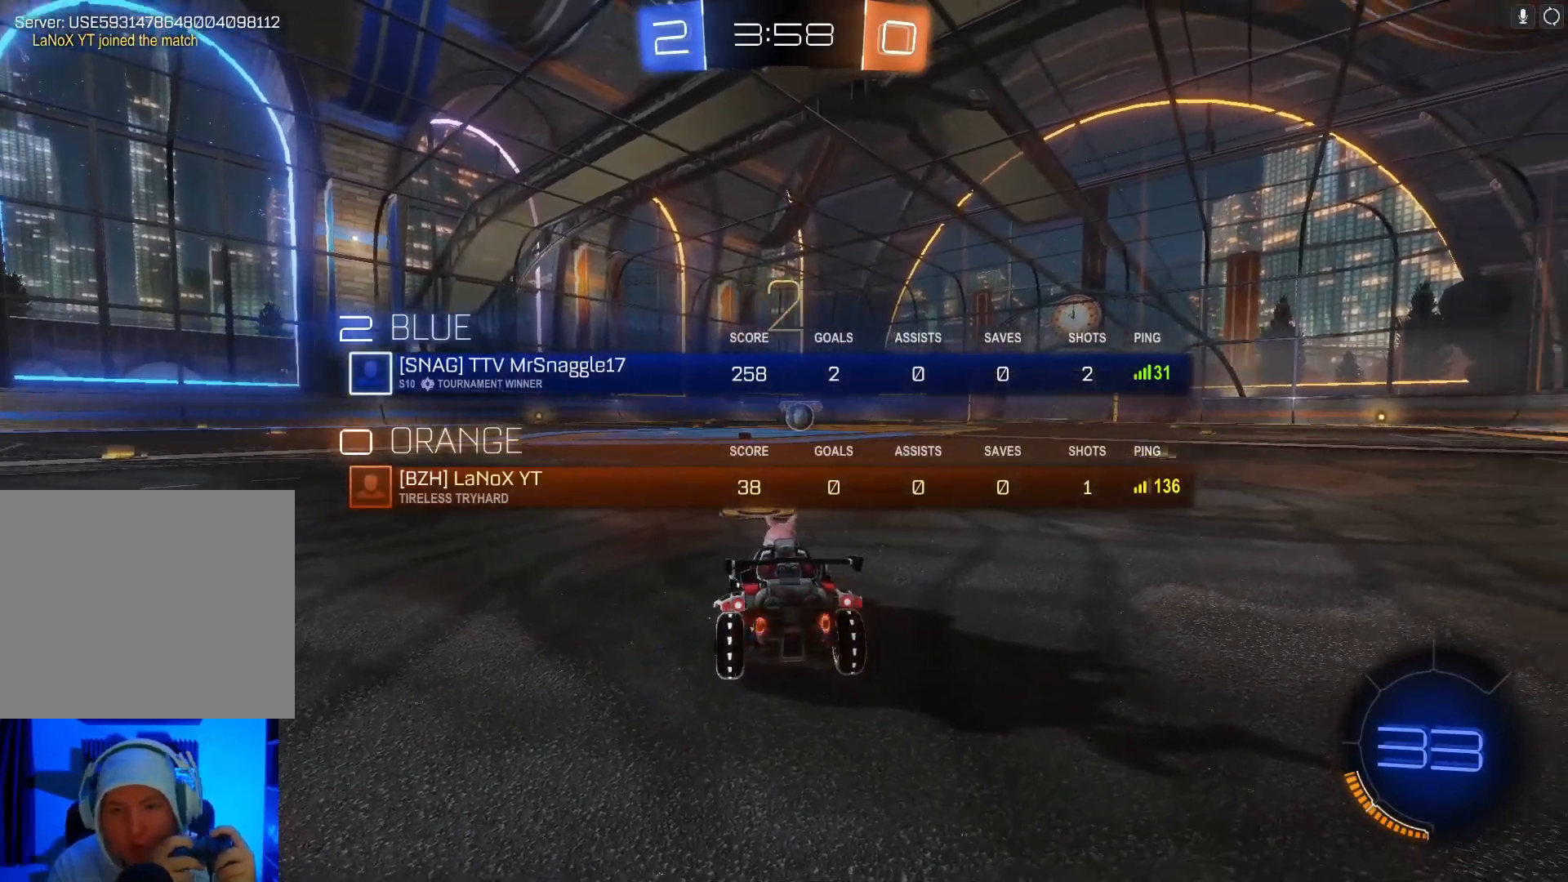
{"buttons": ["B", "R2"], "left_stick": "center", "events": [[33, "Y", "up"], [67, "L1", "up"], [100, "Y", "down"], [267, "L1", "down"], [300, "L1", "up"], [300, "Y", "up"]]}
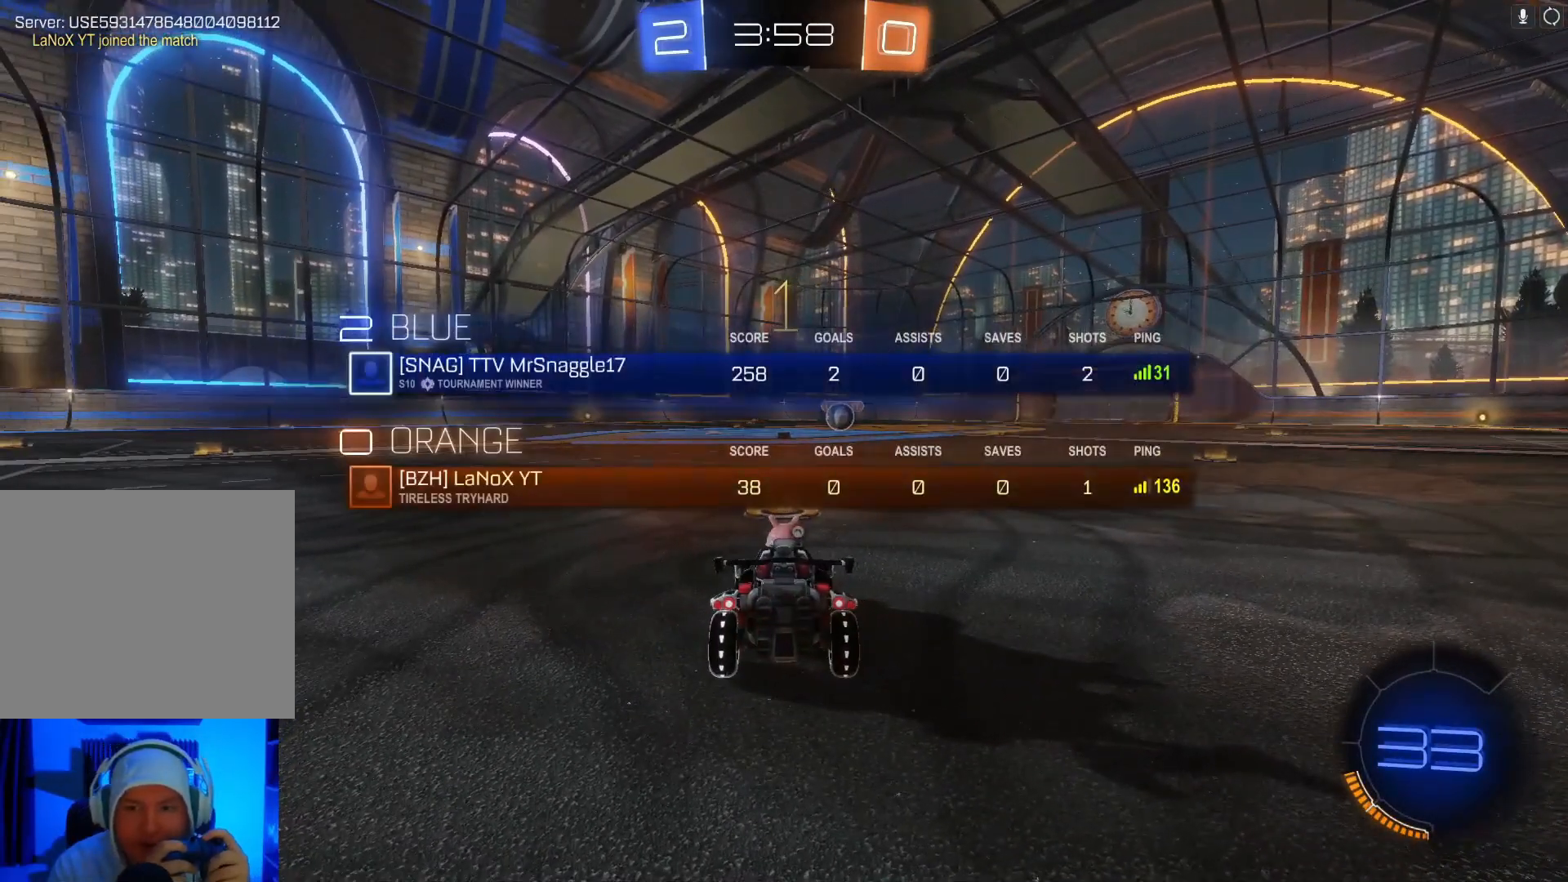
{"buttons": ["B", "R2"], "left_stick": "center", "events": []}
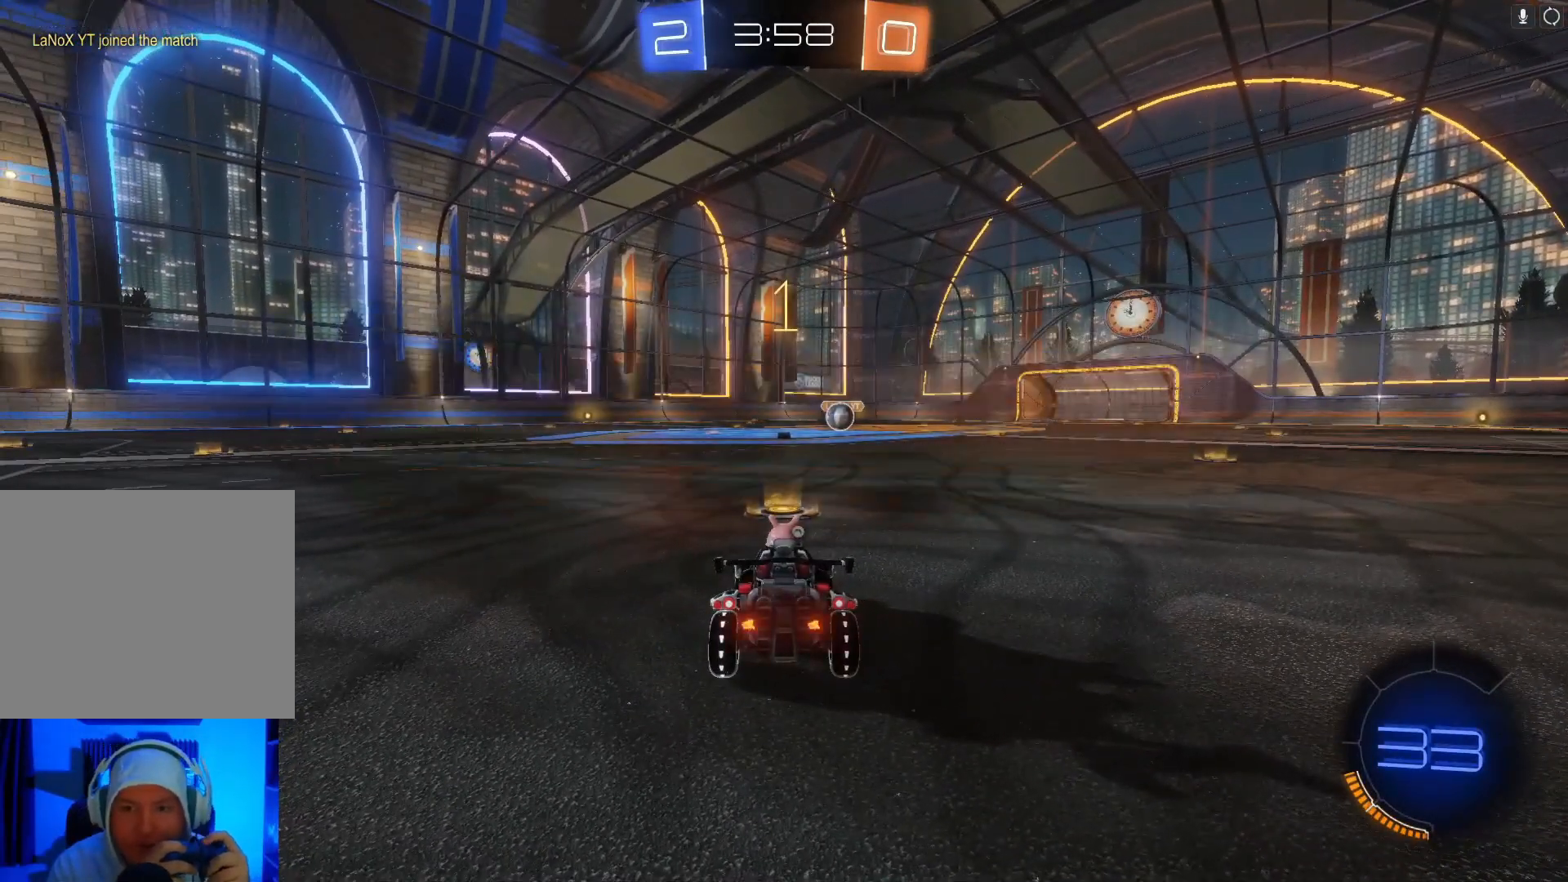
{"buttons": ["B", "Y", "R2"], "left_stick": "center", "events": [[333, "Y", "down"]]}
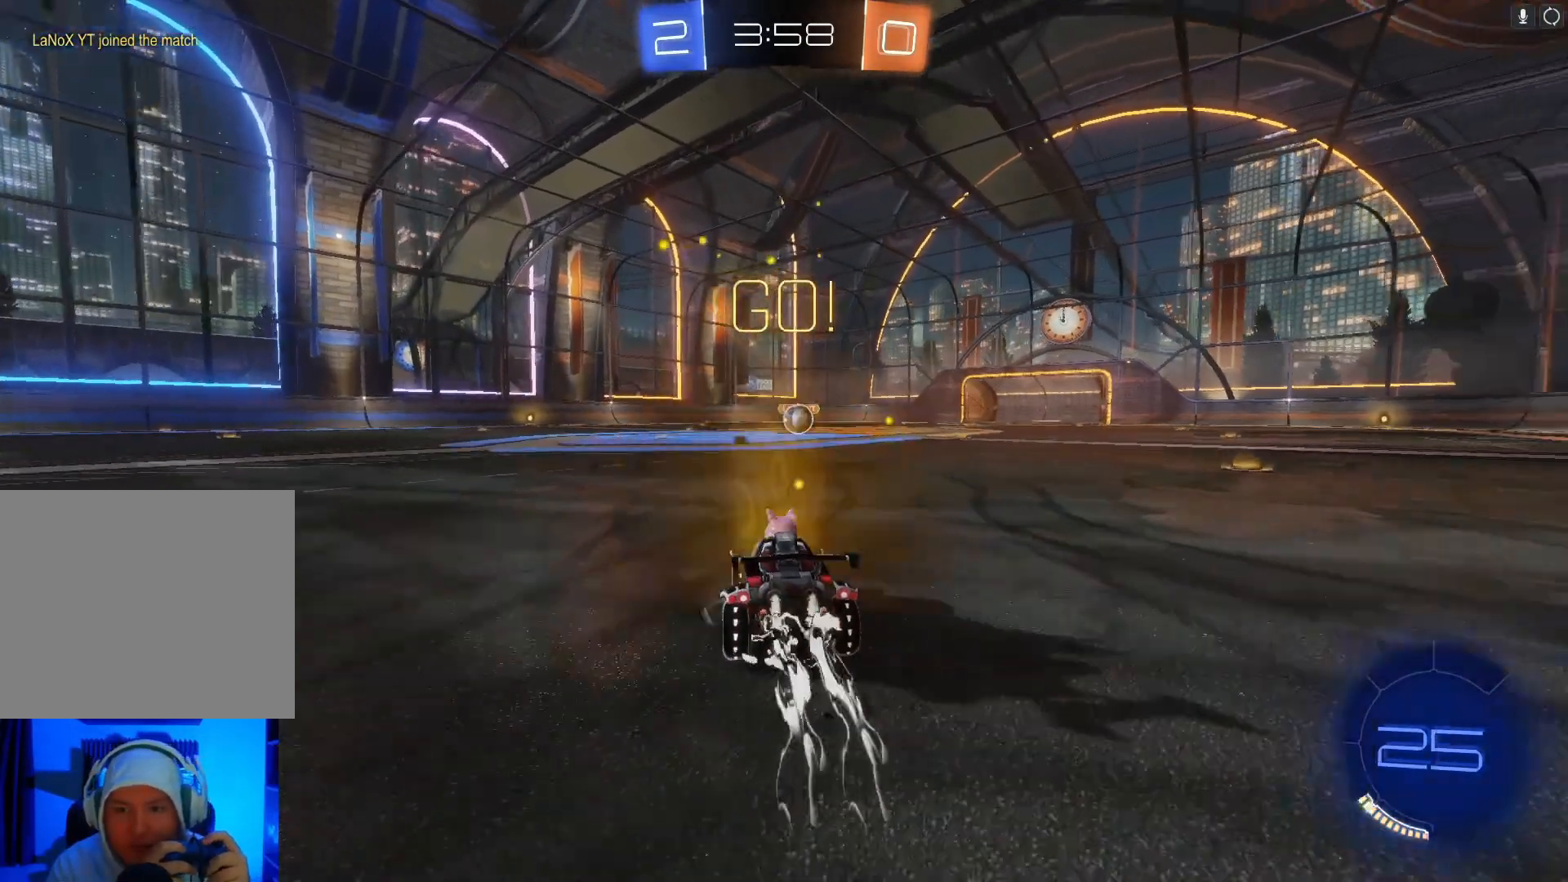
{"buttons": ["B", "R2"], "left_stick": "center", "events": [[33, "Y", "up"], [400, "left_stick", "right"], [467, "left_stick", "center"]]}
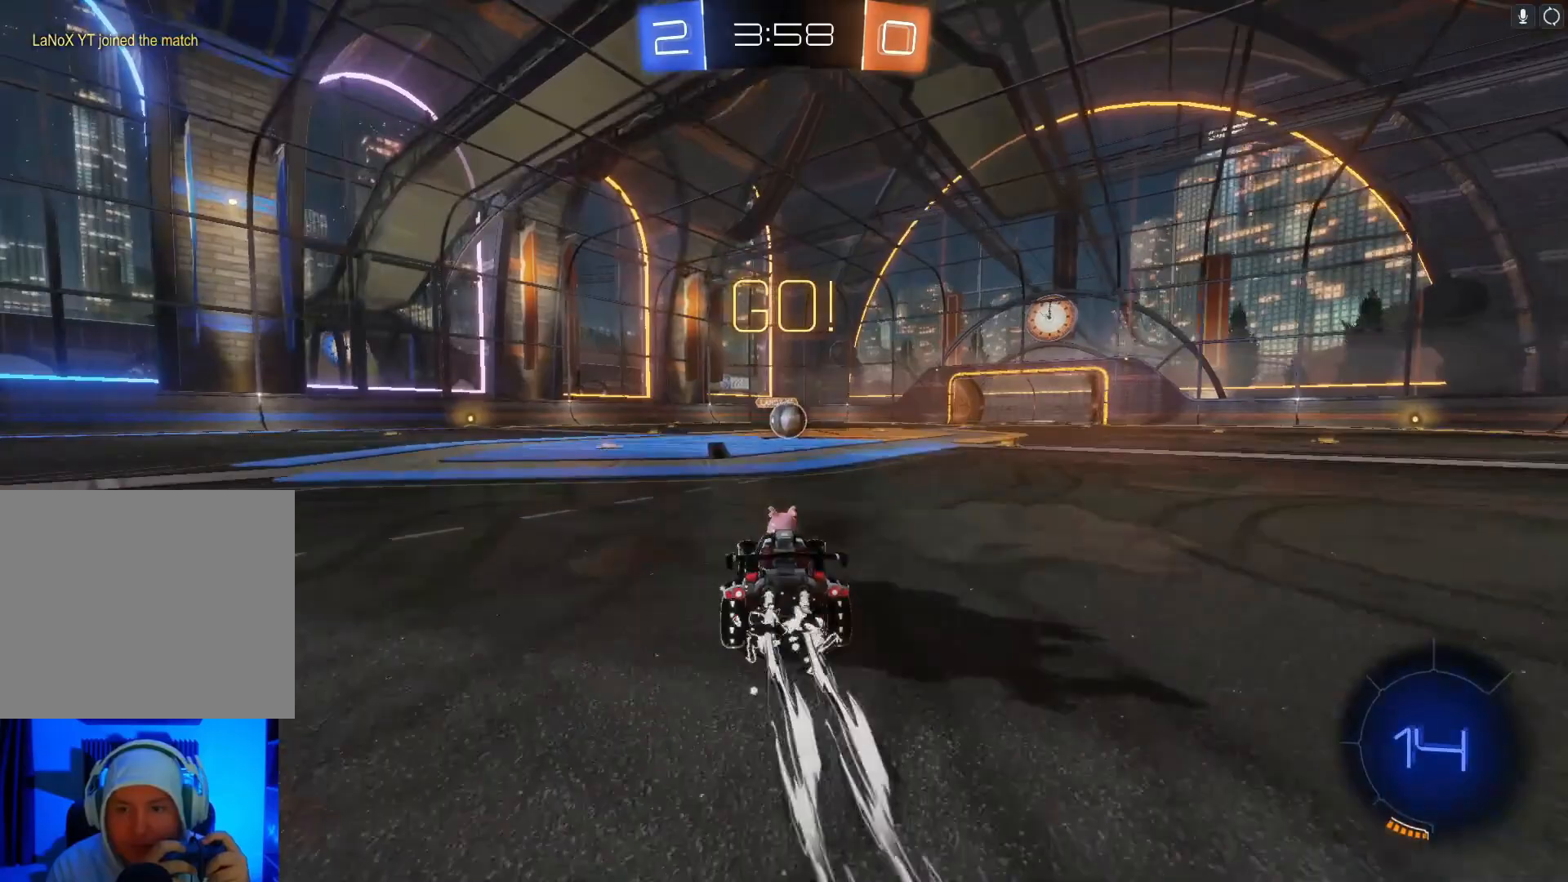
{"buttons": ["B", "R2"], "left_stick": "center", "events": []}
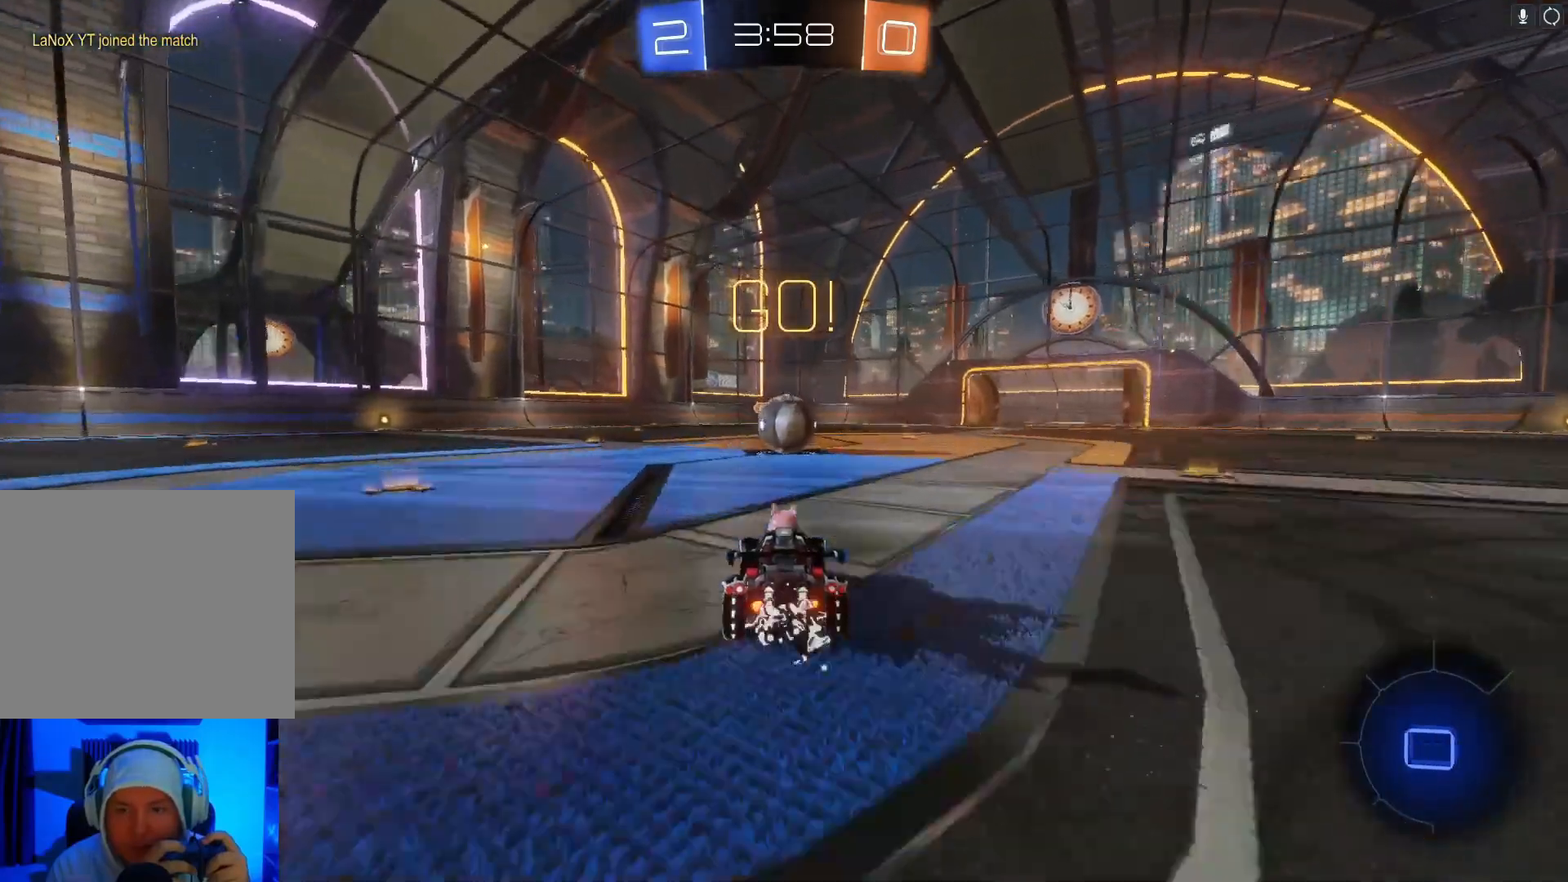
{"buttons": ["A", "B", "R2"], "left_stick": "up-right", "events": [[100, "left_stick", "left"], [167, "left_stick", "center"], [300, "A", "down"], [333, "left_stick", "right"], [400, "A", "up"], [433, "left_stick", "up-right"], [467, "B", "up"], [500, "A", "down"], [500, "B", "down"]]}